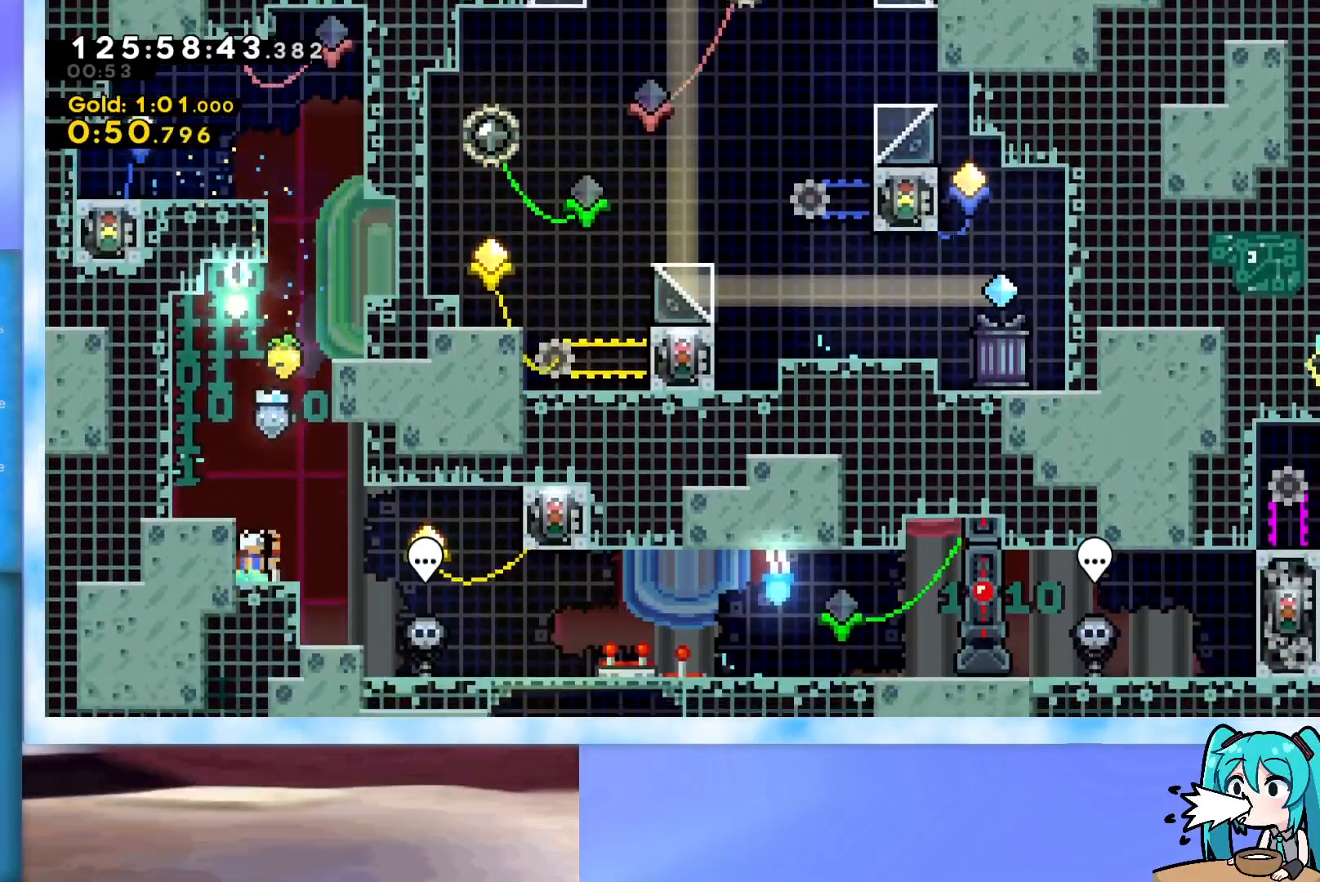
Gameplay with keyboard; each line is a JSON object with the keys held at the frame after it. "events" lists presses ("down") and releases ("up") of "dash", "demo", "down", "grab", "j2", "jump", "left", "pause", "right" and "up" between this image and that frame as [ms after this image, input, new state], when the widget could be followed in between. No other keys are recorded. Mouse input is not recorded. Key names are as the overlay labels them; some are game actions (e.g. jump) rather than physical keys.
{"keys": [], "events": [[33, "jump", "down"], [116, "dash", "up"], [116, "down", "up"], [216, "grab", "down"], [216, "jump", "up"], [350, "right", "up"], [450, "grab", "up"]]}
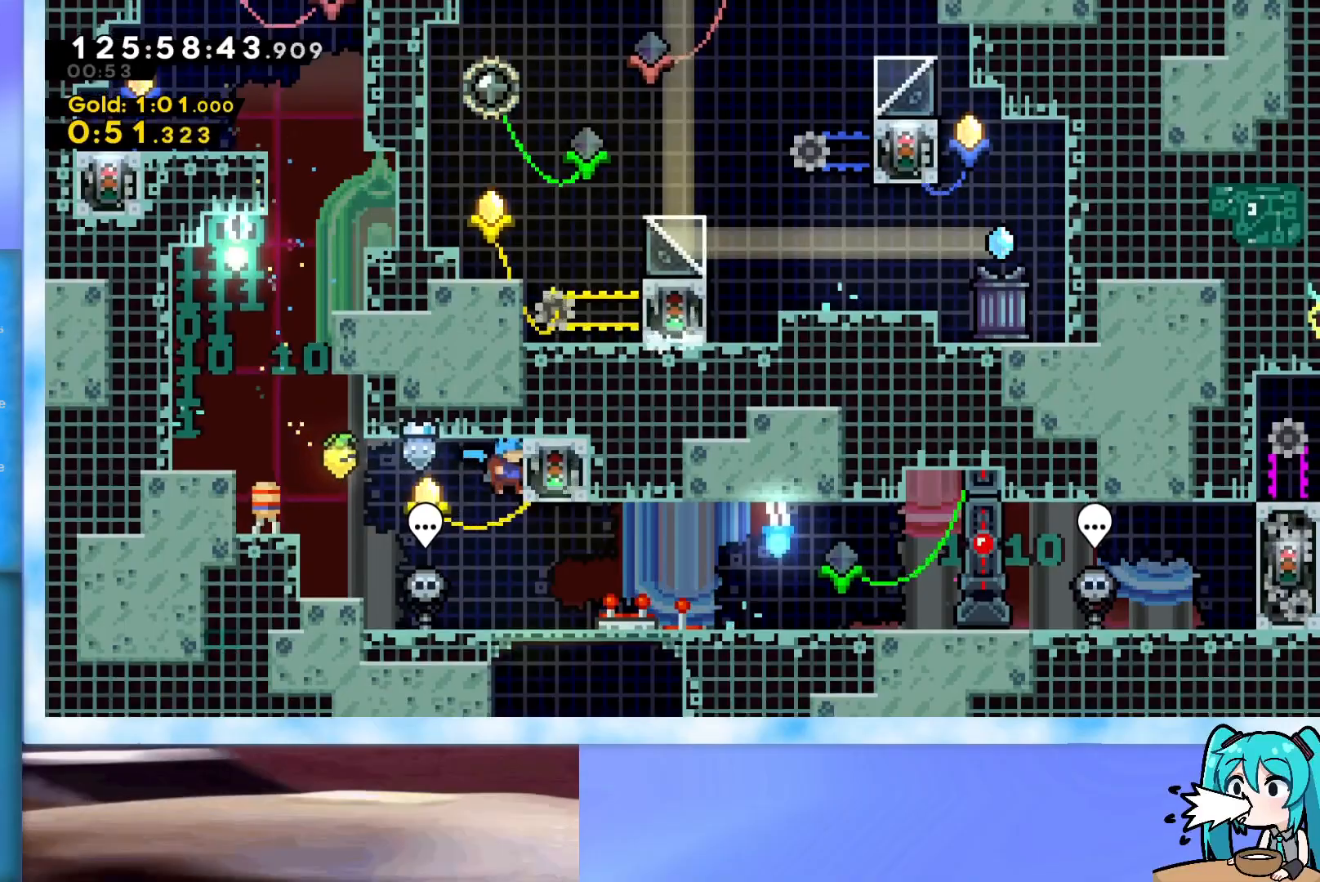
{"keys": ["down", "right"], "events": [[83, "right", "down"], [284, "down", "down"], [317, "dash", "down"], [367, "jump", "down"], [467, "dash", "up"], [467, "jump", "up"]]}
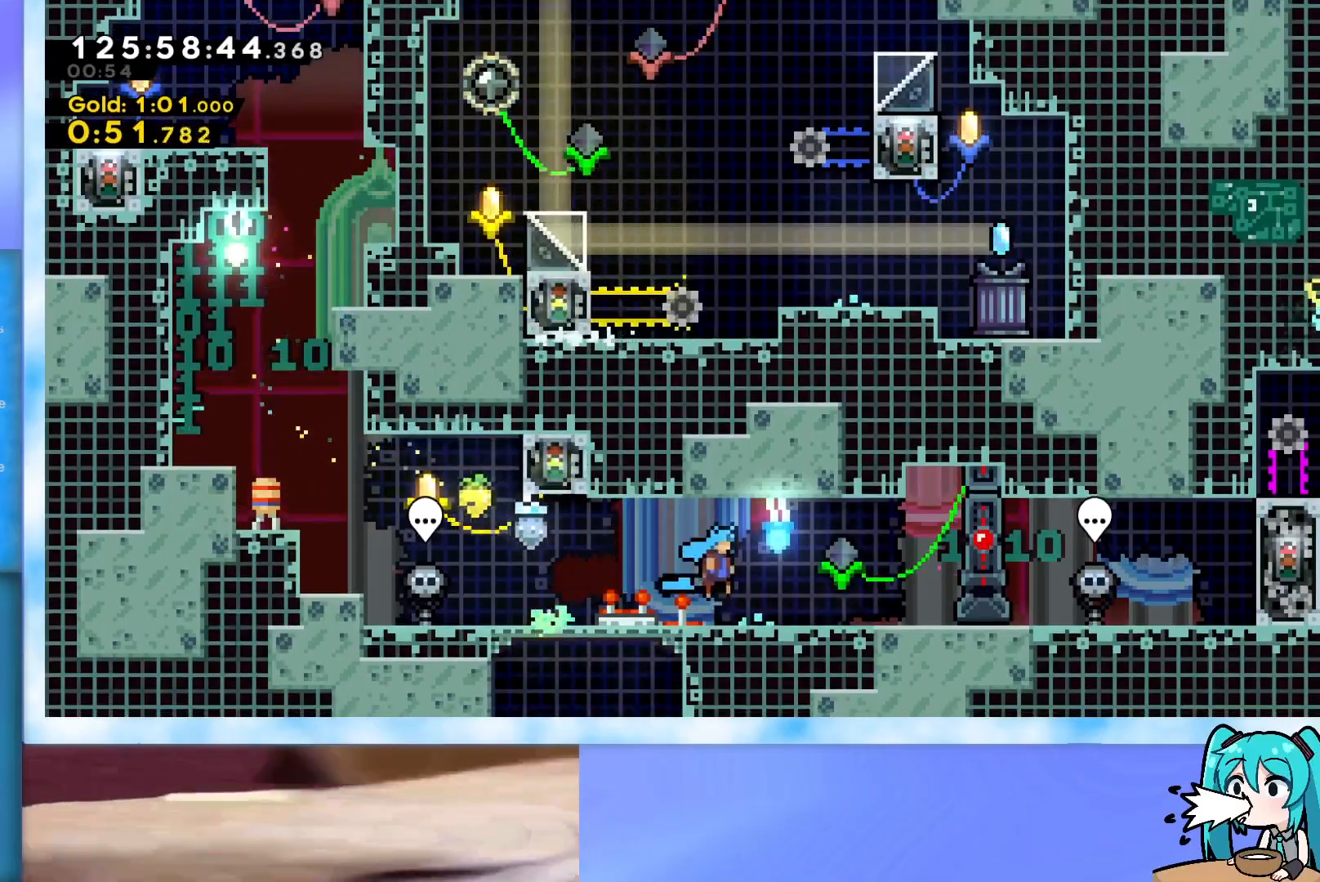
{"keys": ["dash", "down", "right"], "events": [[16, "down", "up"], [150, "right", "up"], [333, "down", "down"], [433, "right", "down"], [483, "dash", "down"]]}
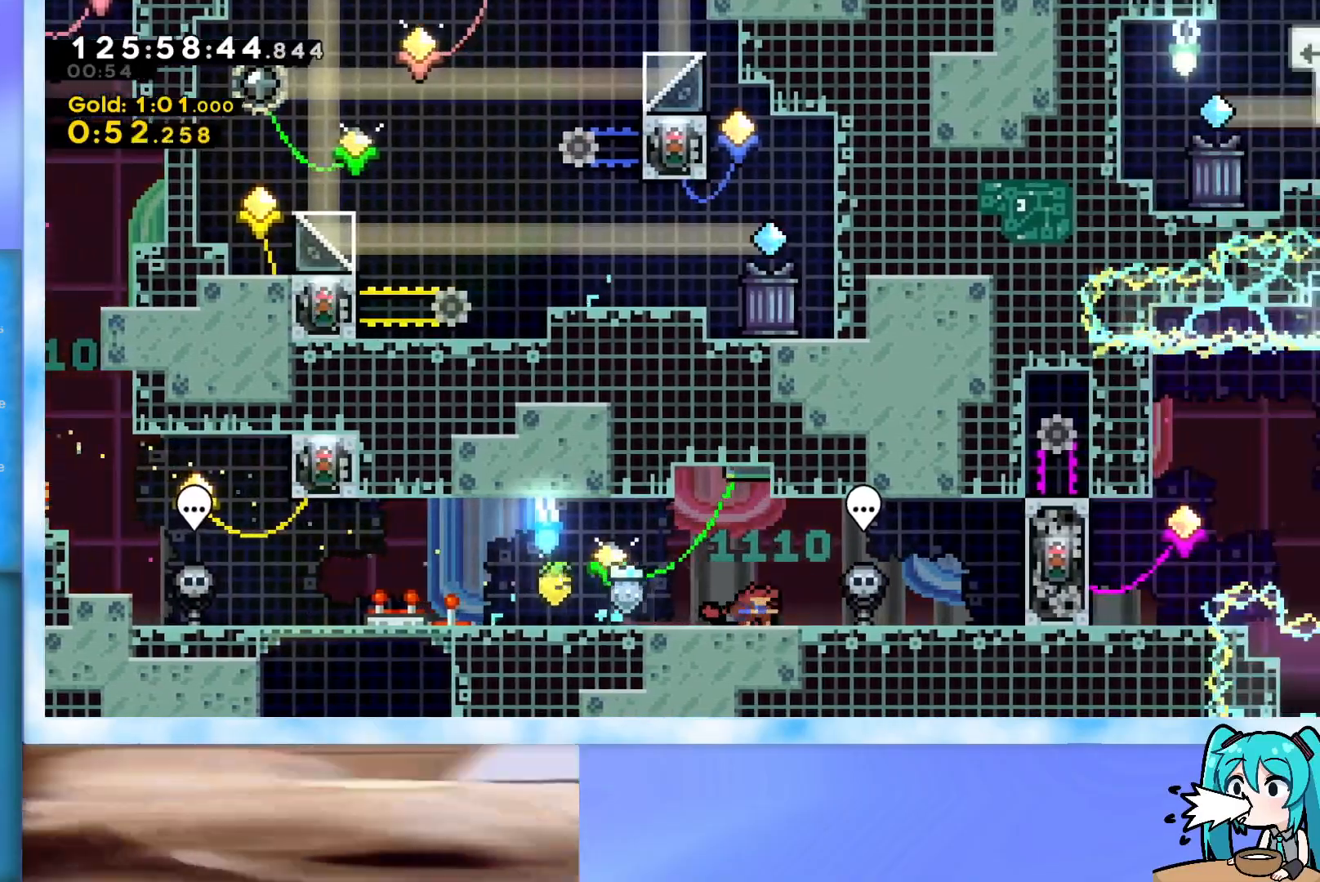
{"keys": ["left"], "events": [[33, "jump", "down"], [67, "dash", "up"], [67, "down", "up"], [167, "grab", "down"], [167, "jump", "up"], [317, "right", "up"], [400, "grab", "up"], [501, "left", "down"]]}
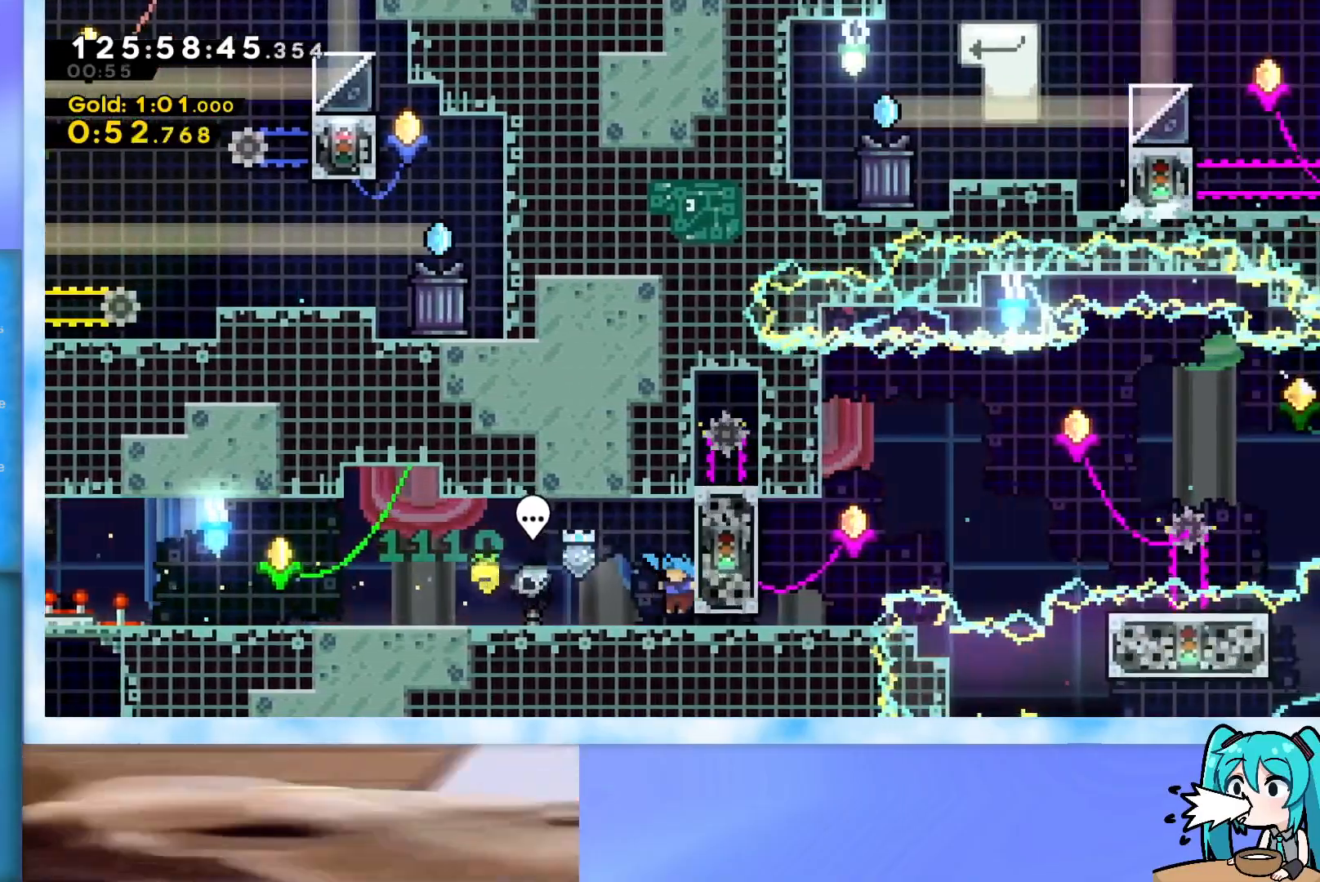
{"keys": ["jump", "right"], "events": [[83, "left", "up"], [133, "right", "down"], [183, "dash", "down"], [317, "dash", "up"], [417, "jump", "down"]]}
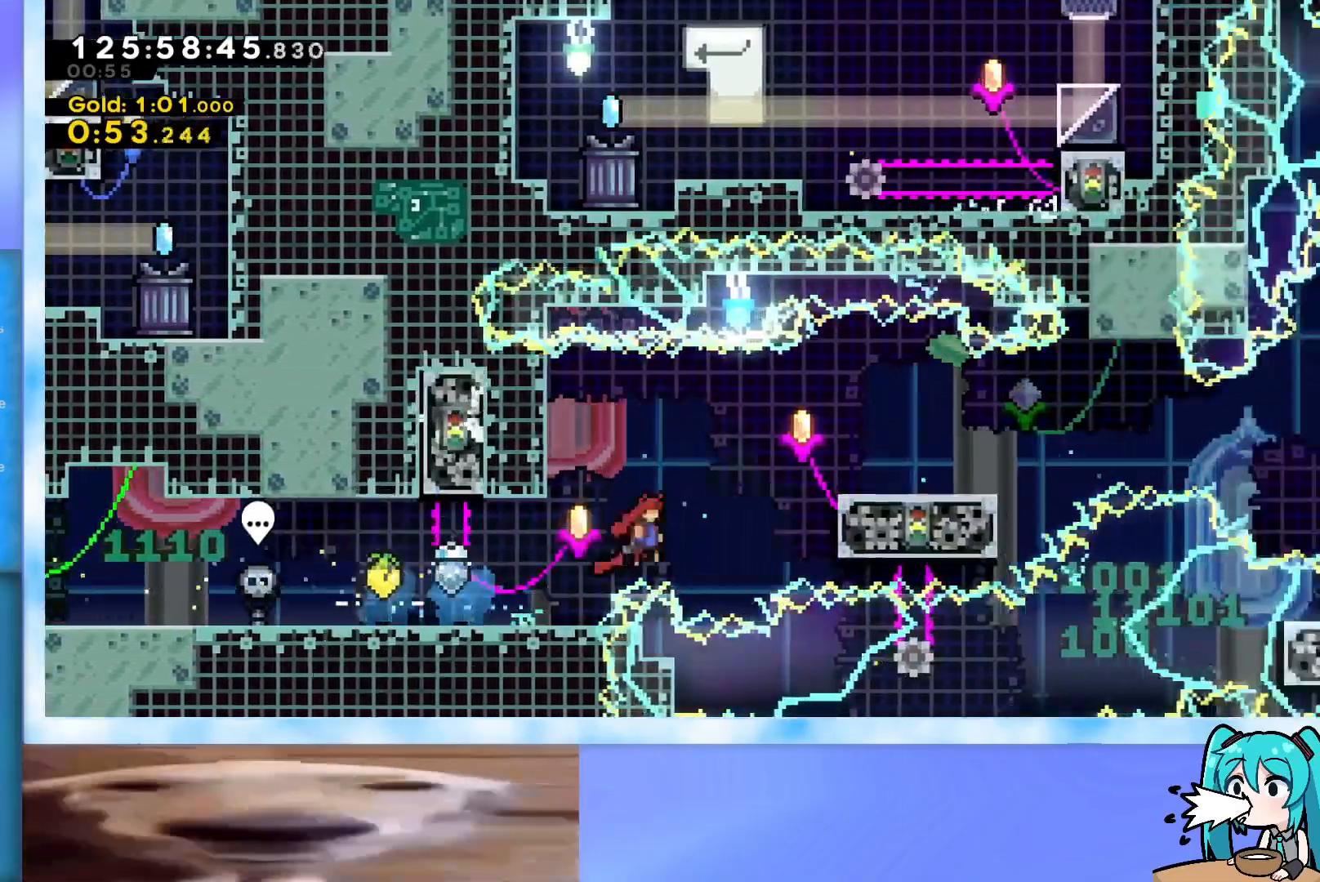
{"keys": ["dash", "down", "right"], "events": [[50, "grab", "down"], [100, "jump", "up"], [250, "jump", "down"], [334, "grab", "up"], [334, "jump", "up"], [434, "dash", "down"], [434, "down", "down"]]}
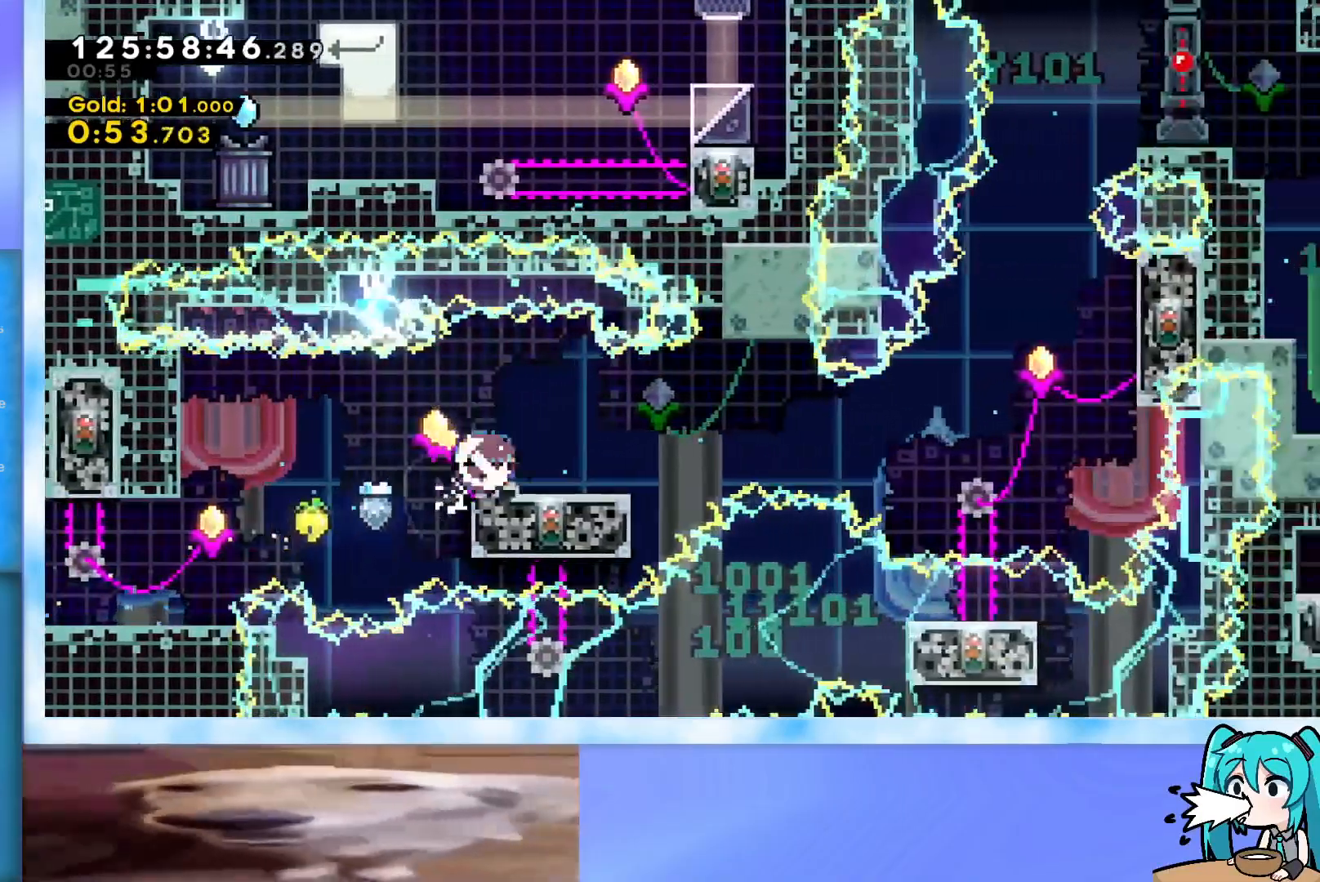
{"keys": ["right", "up"], "events": [[66, "dash", "up"], [66, "down", "up"], [116, "jump", "down"], [300, "jump", "up"], [350, "right", "up"], [450, "right", "down"], [450, "up", "down"]]}
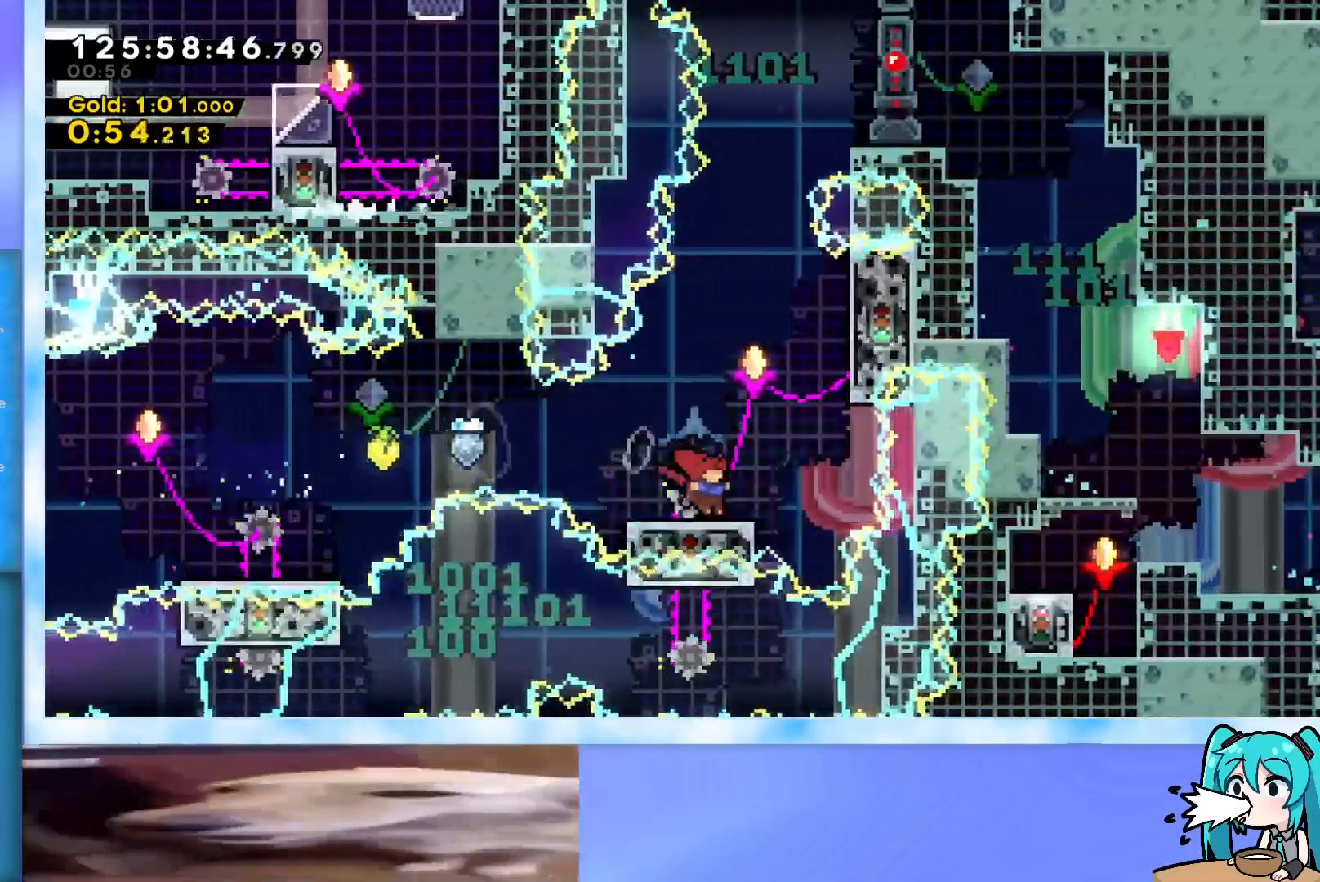
{"keys": ["dash", "up"], "events": [[50, "jump", "down"], [134, "jump", "up"], [234, "jump", "down"], [234, "left", "down"], [234, "right", "up"], [317, "jump", "up"], [367, "left", "up"], [417, "dash", "down"]]}
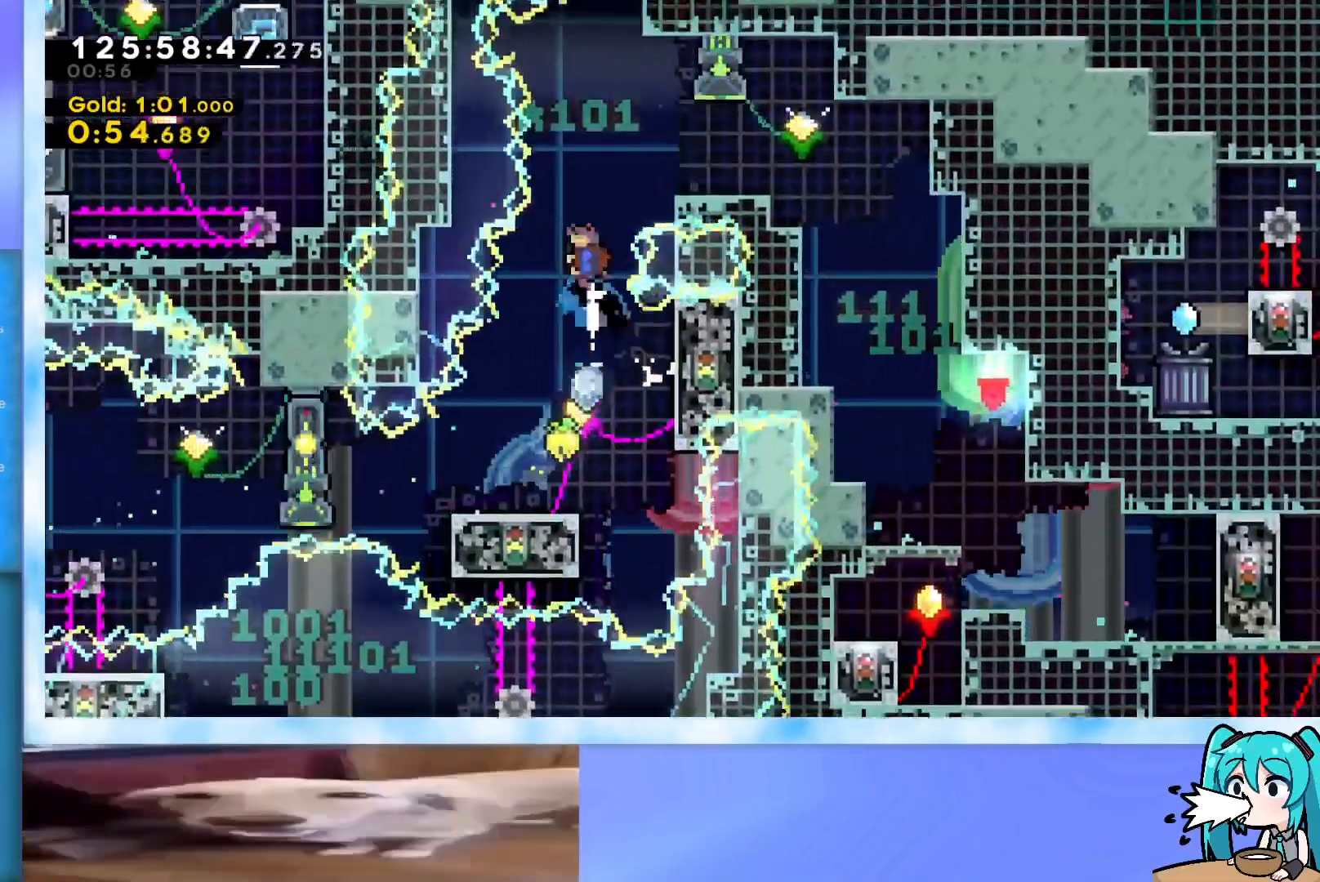
{"keys": ["right"], "events": [[16, "dash", "up"], [50, "right", "down"], [100, "grab", "down"], [383, "grab", "up"], [383, "up", "up"]]}
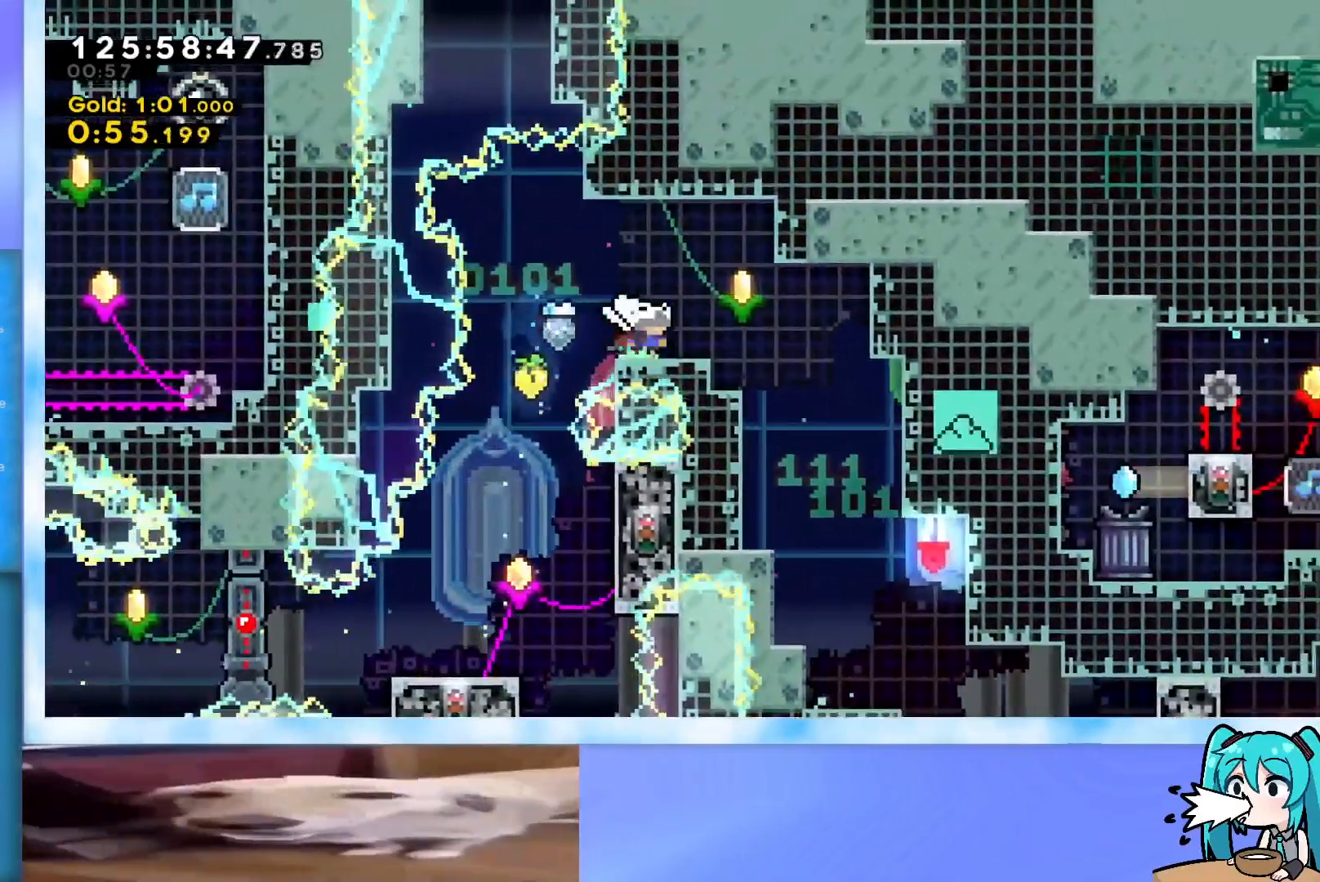
{"keys": [], "events": [[33, "down", "down"], [67, "dash", "down"], [167, "dash", "up"], [300, "down", "up"], [300, "right", "up"]]}
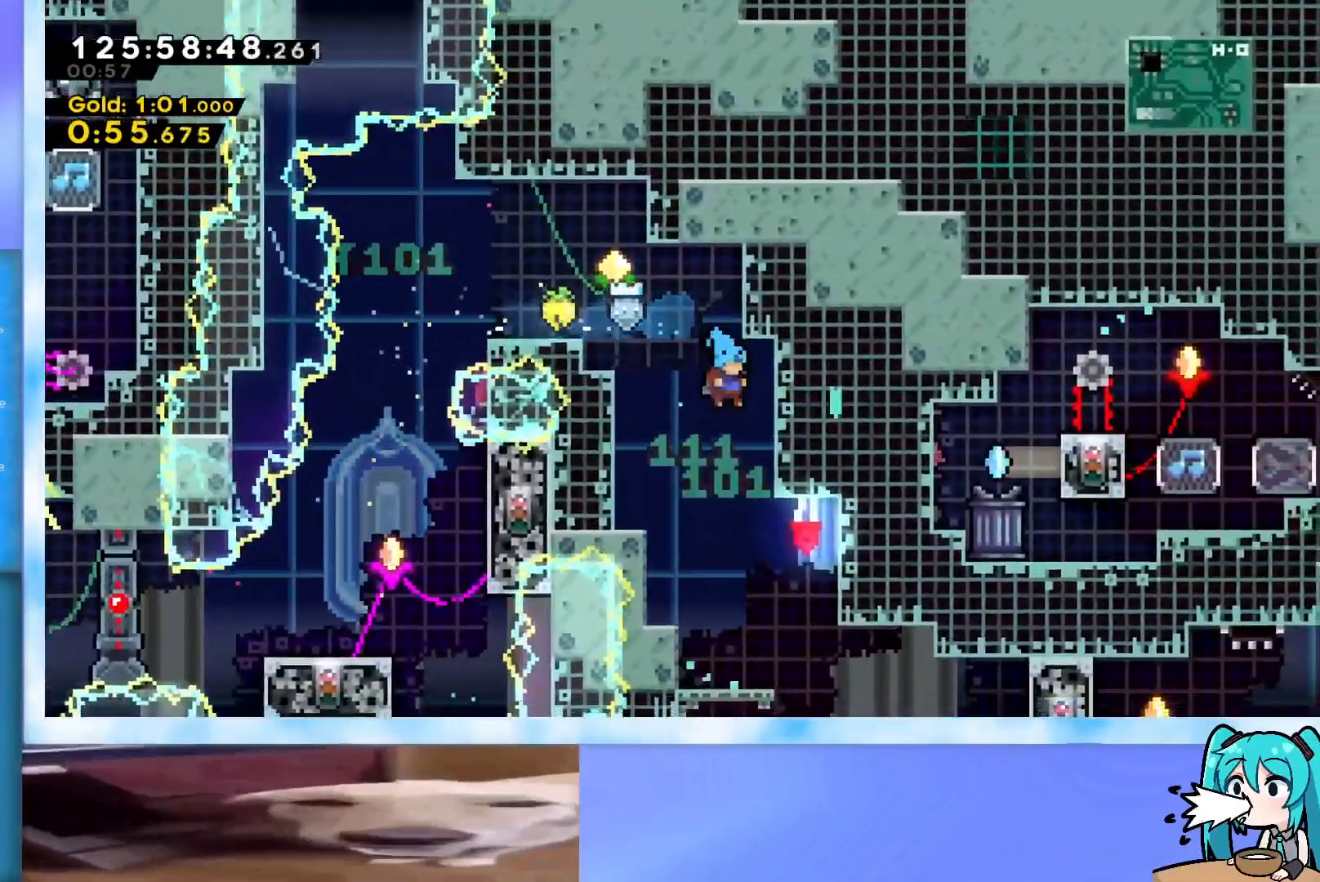
{"keys": ["down", "right"], "events": [[83, "right", "down"], [350, "down", "down"]]}
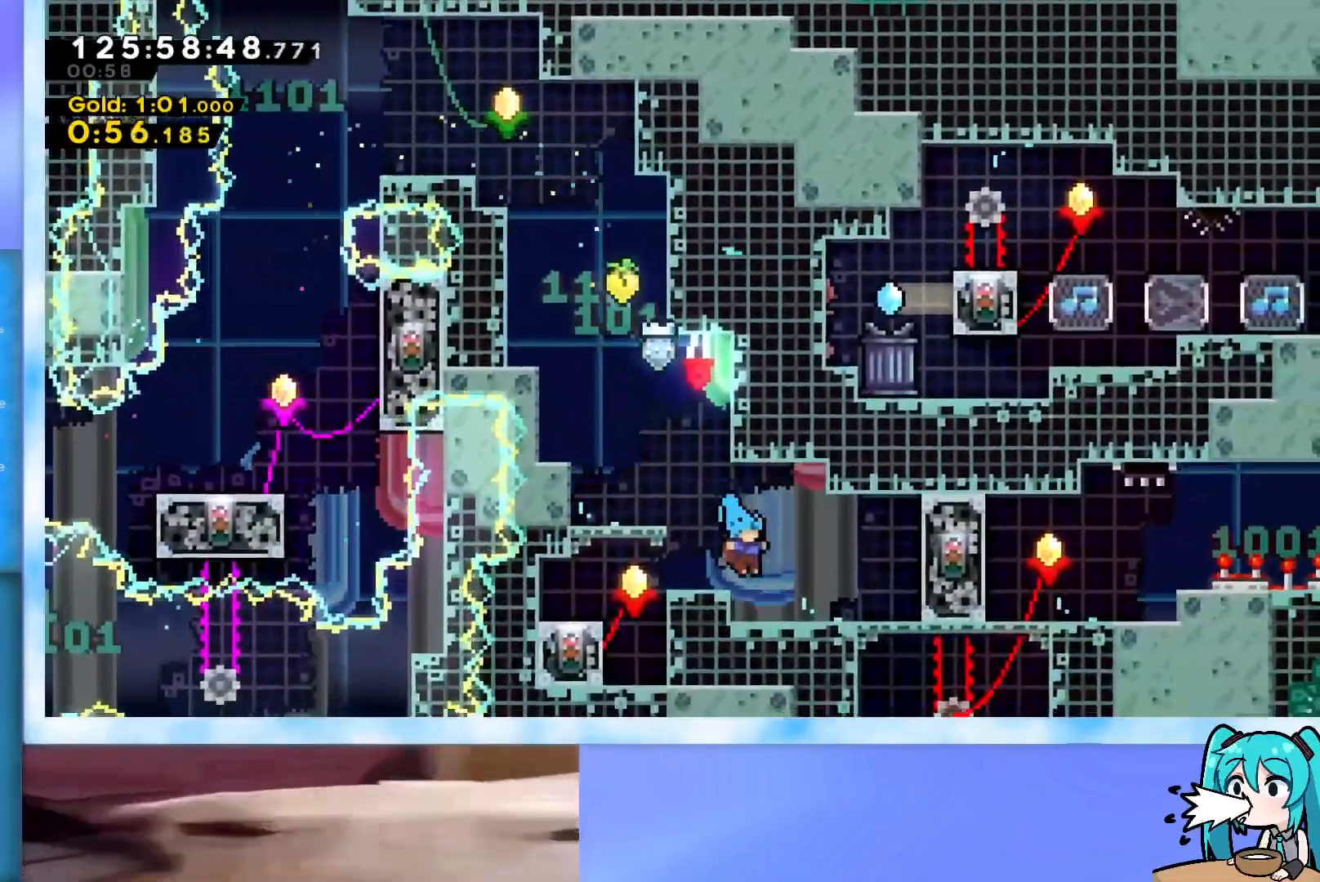
{"keys": ["grab"], "events": [[100, "dash", "down"], [201, "down", "up"], [201, "jump", "down"], [251, "dash", "up"], [301, "jump", "up"], [334, "grab", "down"], [434, "right", "up"]]}
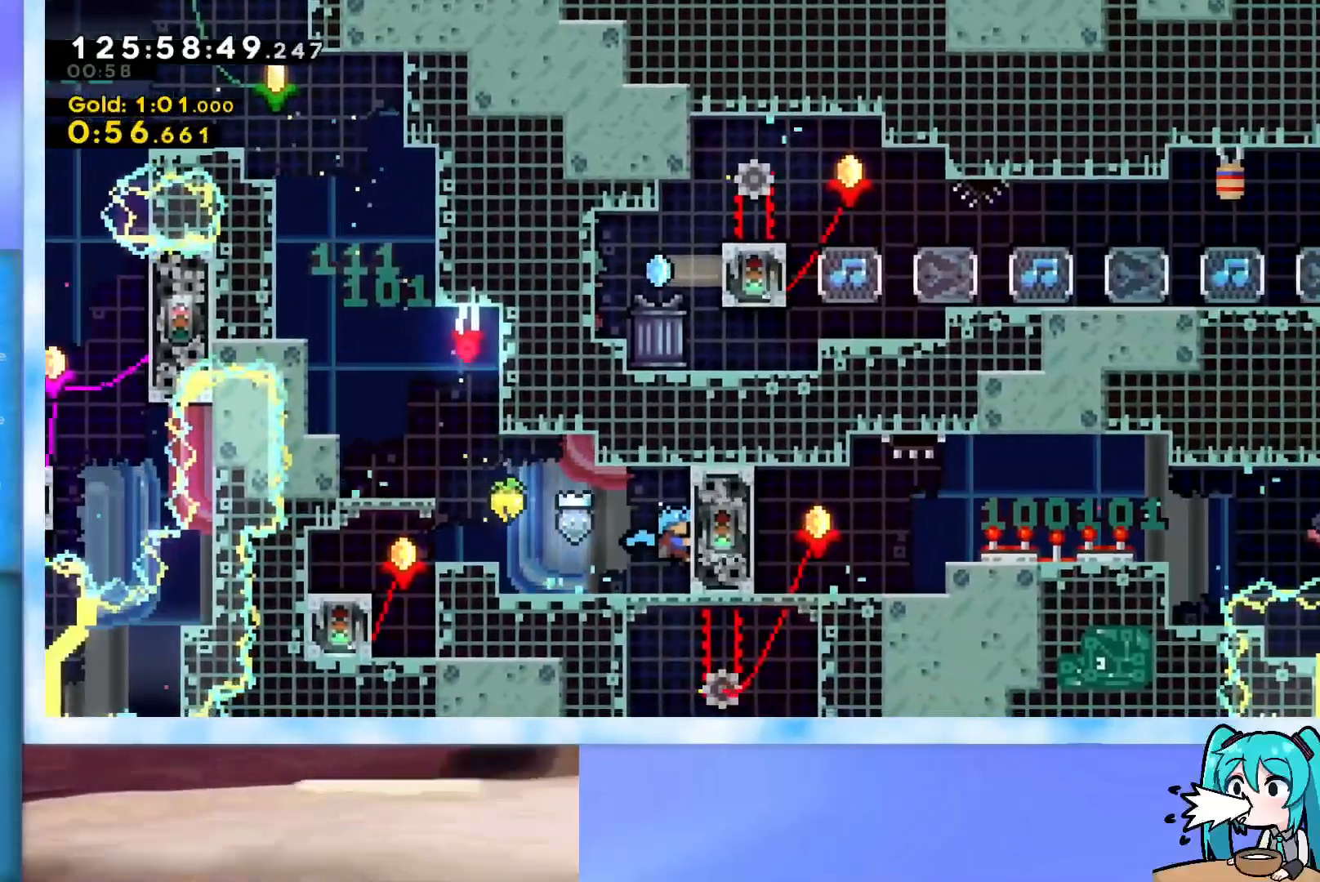
{"keys": ["dash", "down", "right"], "events": [[33, "grab", "up"], [450, "dash", "down"], [450, "down", "down"], [450, "right", "down"]]}
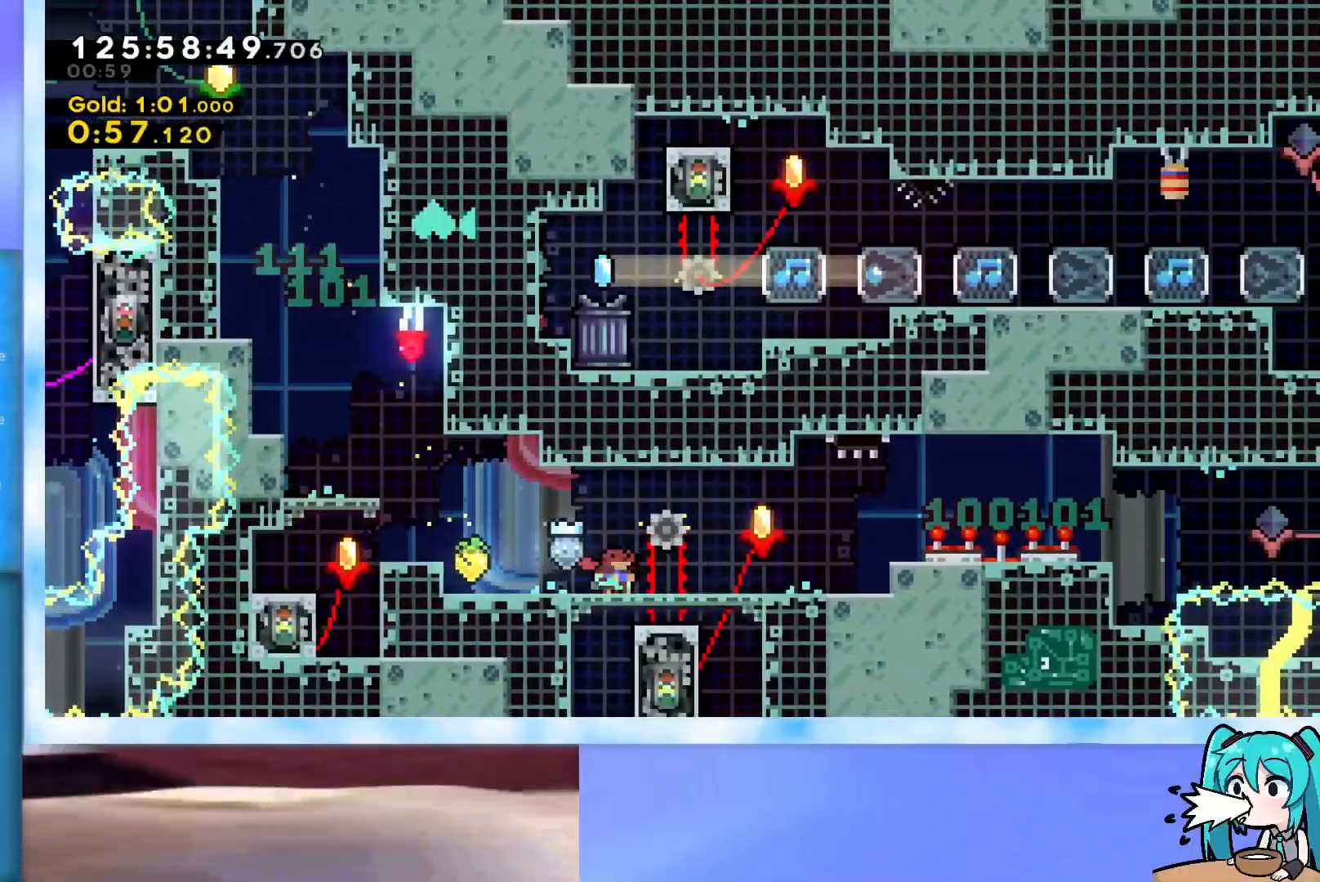
{"keys": ["right"], "events": [[84, "dash", "up"], [84, "down", "up"], [134, "jump", "down"], [317, "down", "down"], [317, "jump", "up"], [367, "dash", "down"], [468, "dash", "up"], [468, "down", "up"]]}
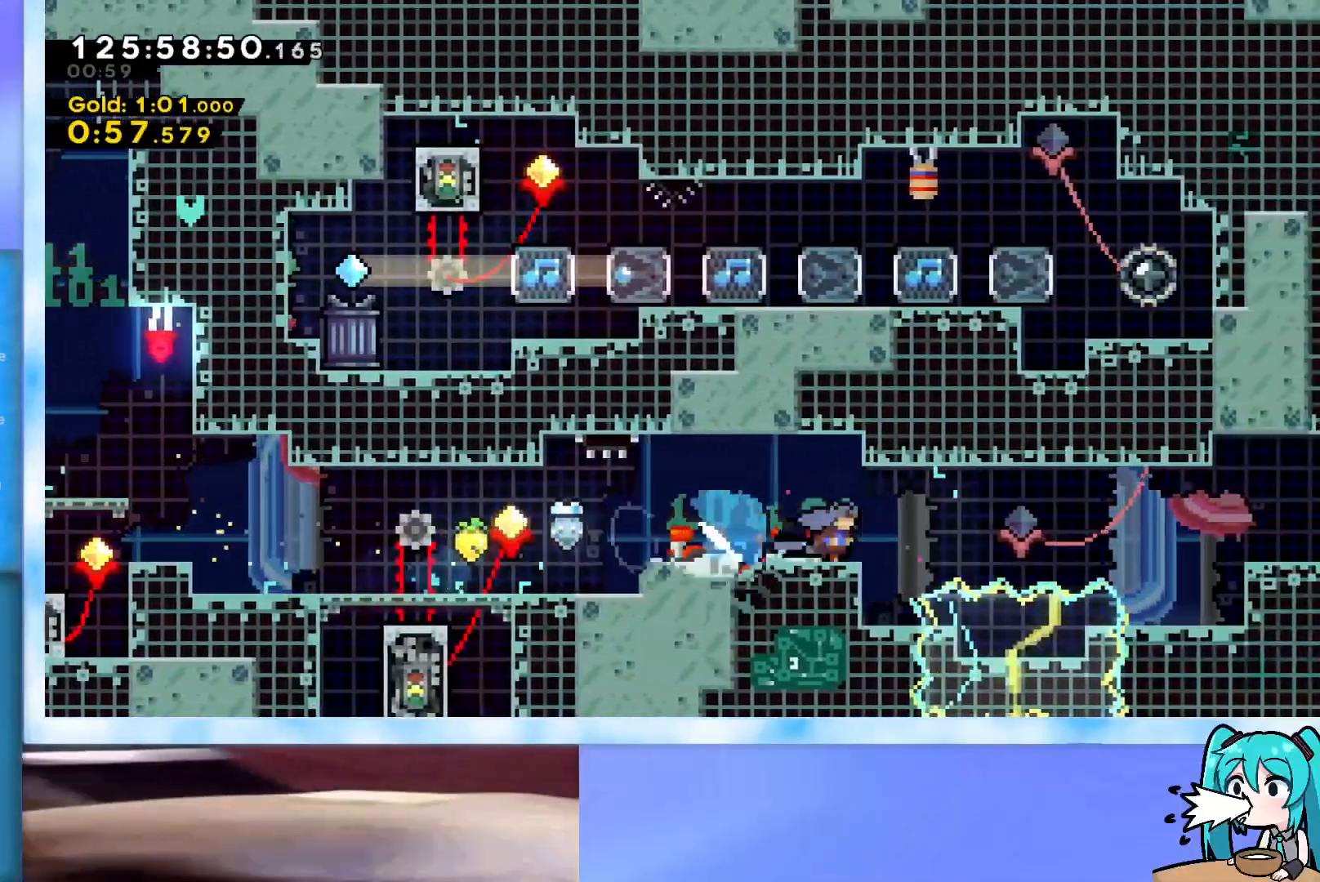
{"keys": ["dash", "jump", "right"], "events": [[67, "jump", "down"], [334, "dash", "down"]]}
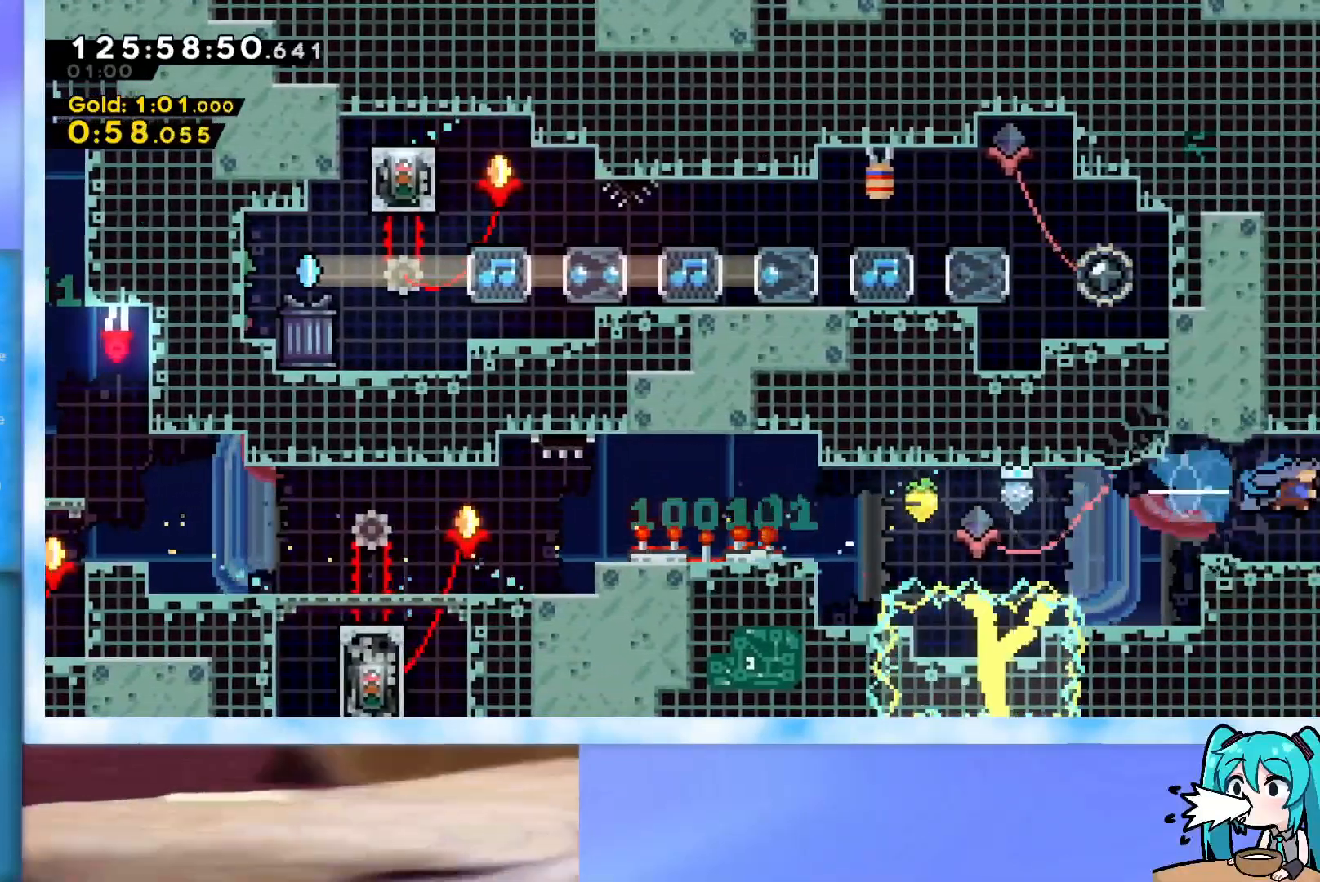
{"keys": ["right"], "events": [[34, "dash", "up"], [67, "jump", "up"]]}
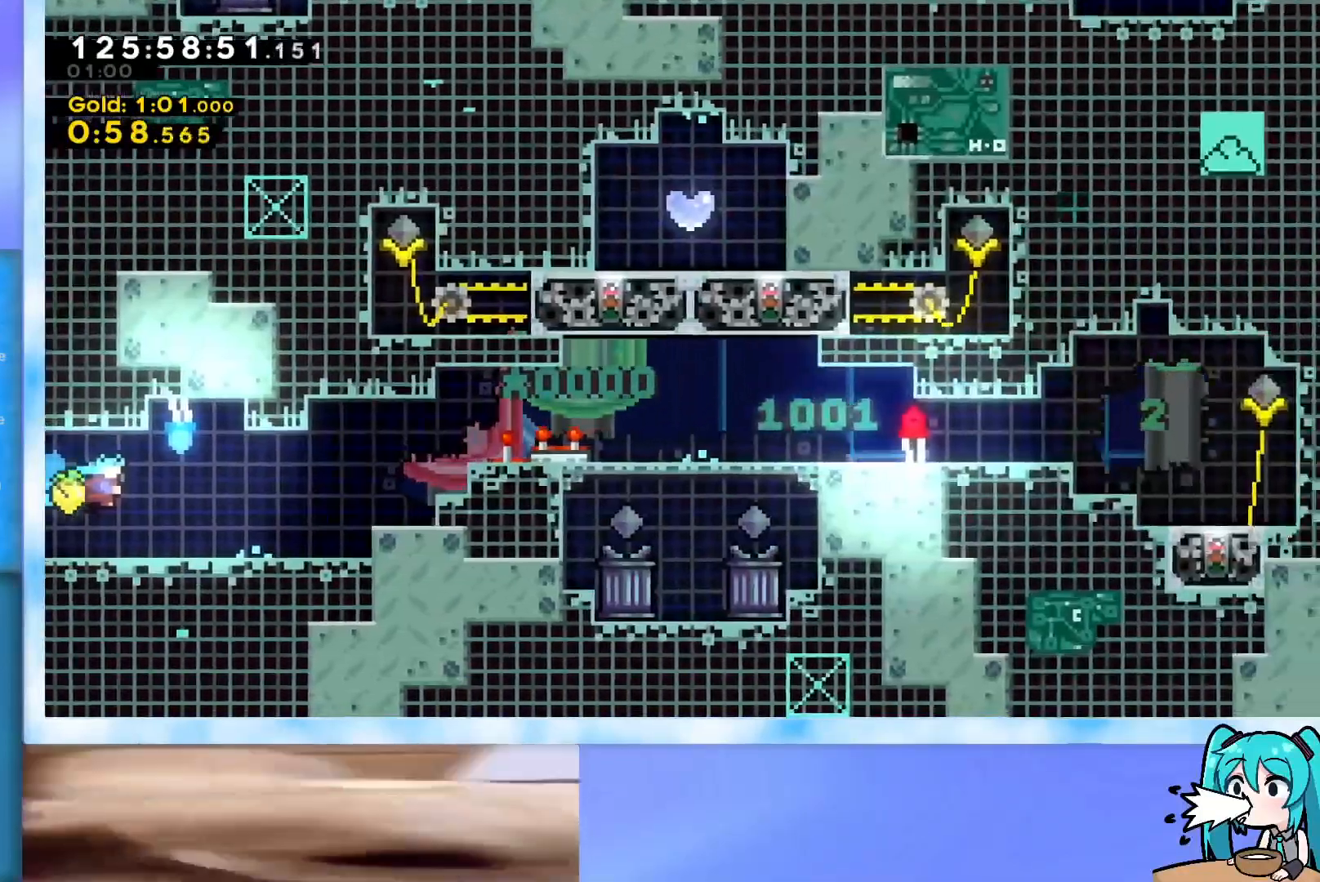
{"keys": ["right"], "events": []}
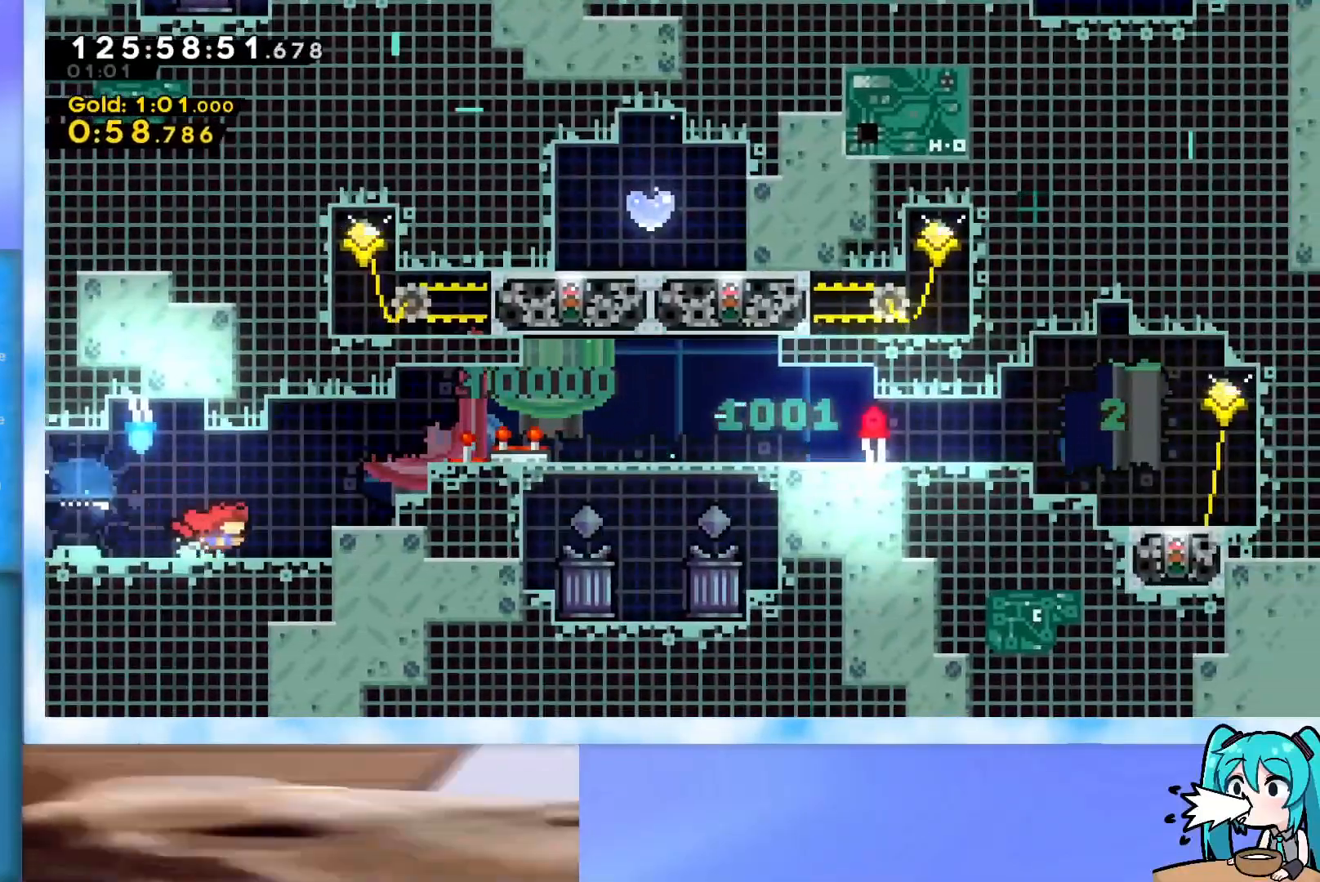
{"keys": ["grab", "right"], "events": [[151, "jump", "down"], [334, "grab", "down"], [384, "jump", "up"]]}
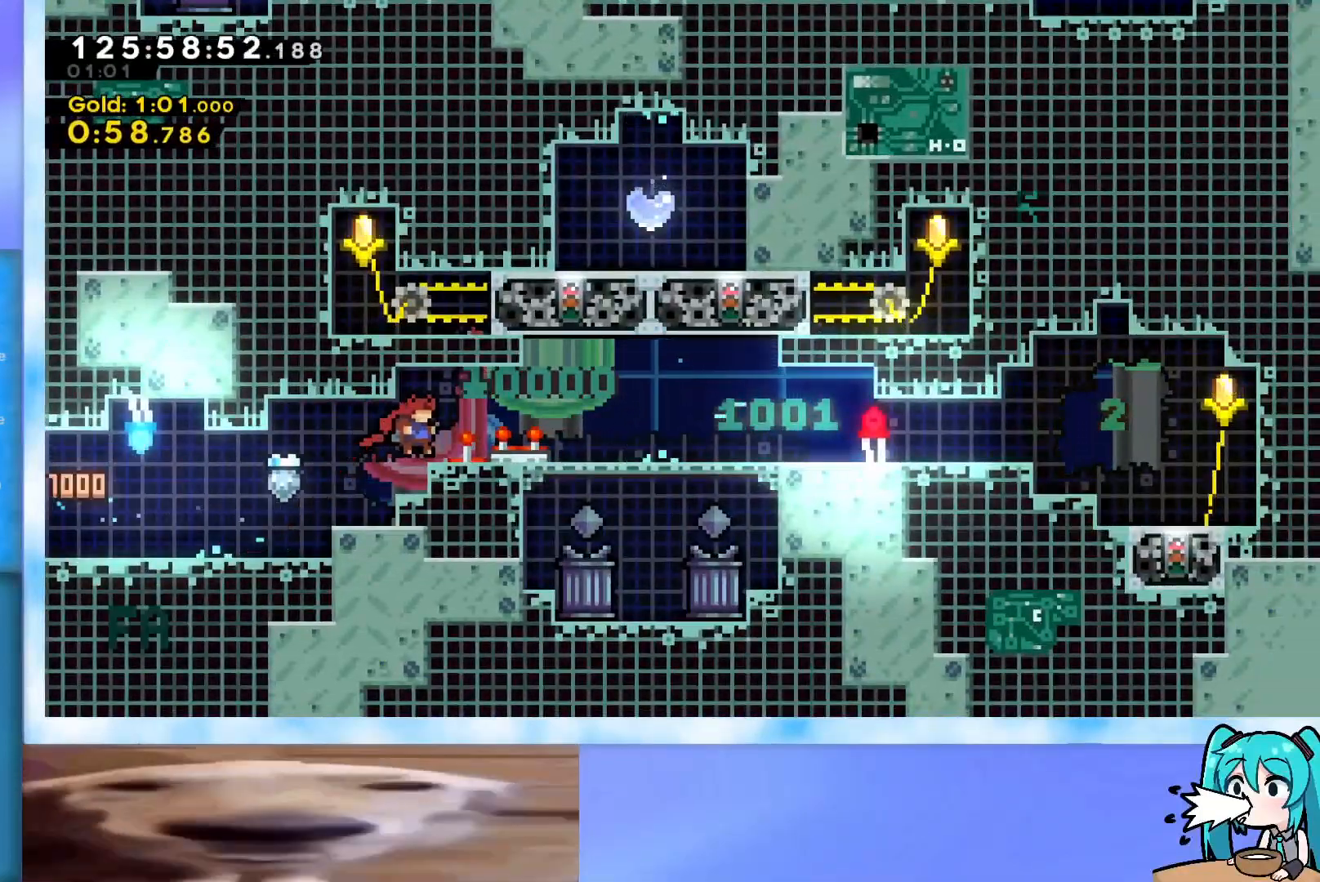
{"keys": ["down", "right"], "events": [[67, "jump", "down"], [167, "grab", "up"], [217, "jump", "up"], [500, "down", "down"]]}
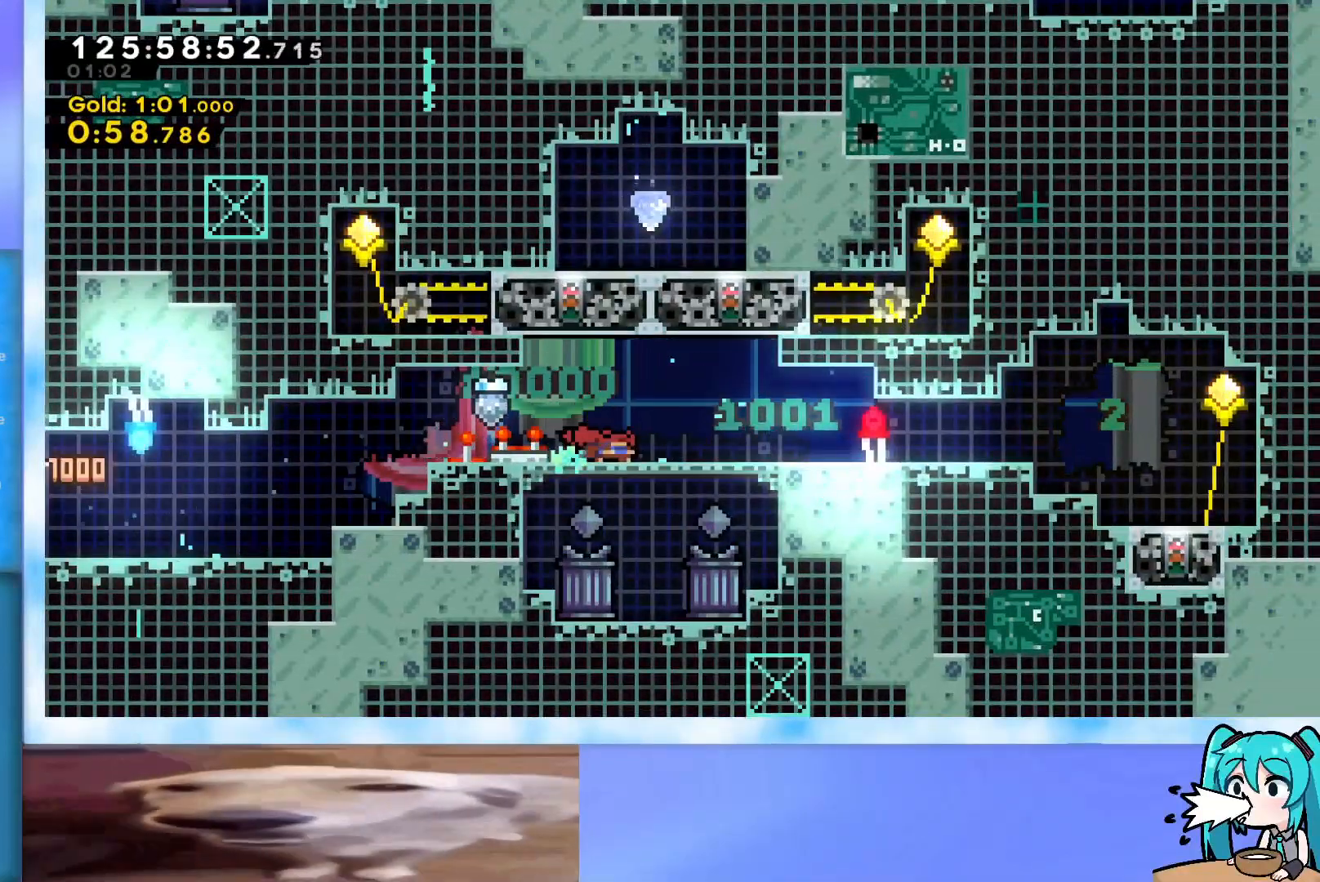
{"keys": ["right"], "events": [[50, "dash", "down"], [134, "down", "up"], [184, "dash", "up"], [234, "jump", "down"], [317, "jump", "up"]]}
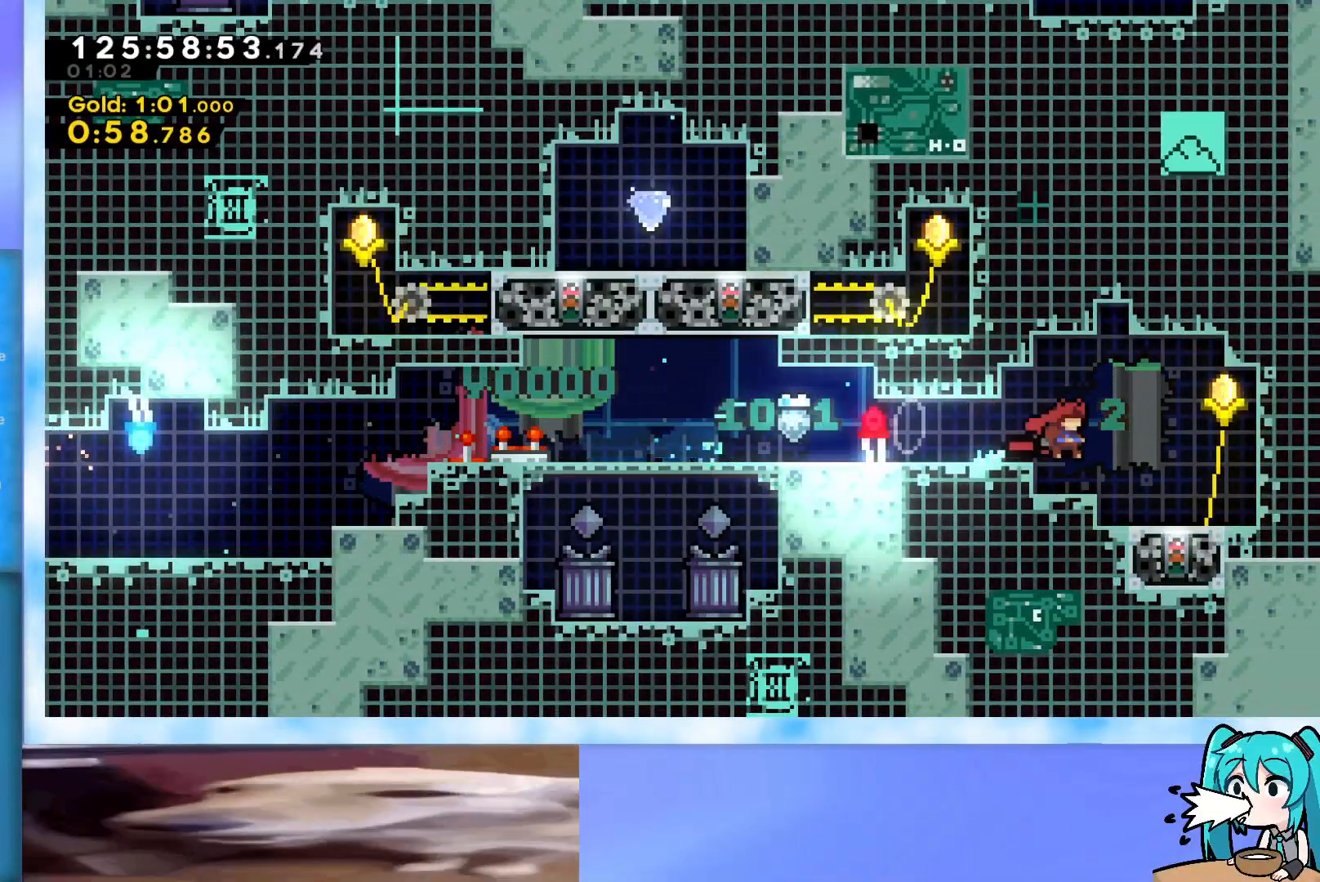
{"keys": ["left"], "events": [[50, "right", "up"], [150, "left", "down"], [334, "jump", "down"], [434, "jump", "up"]]}
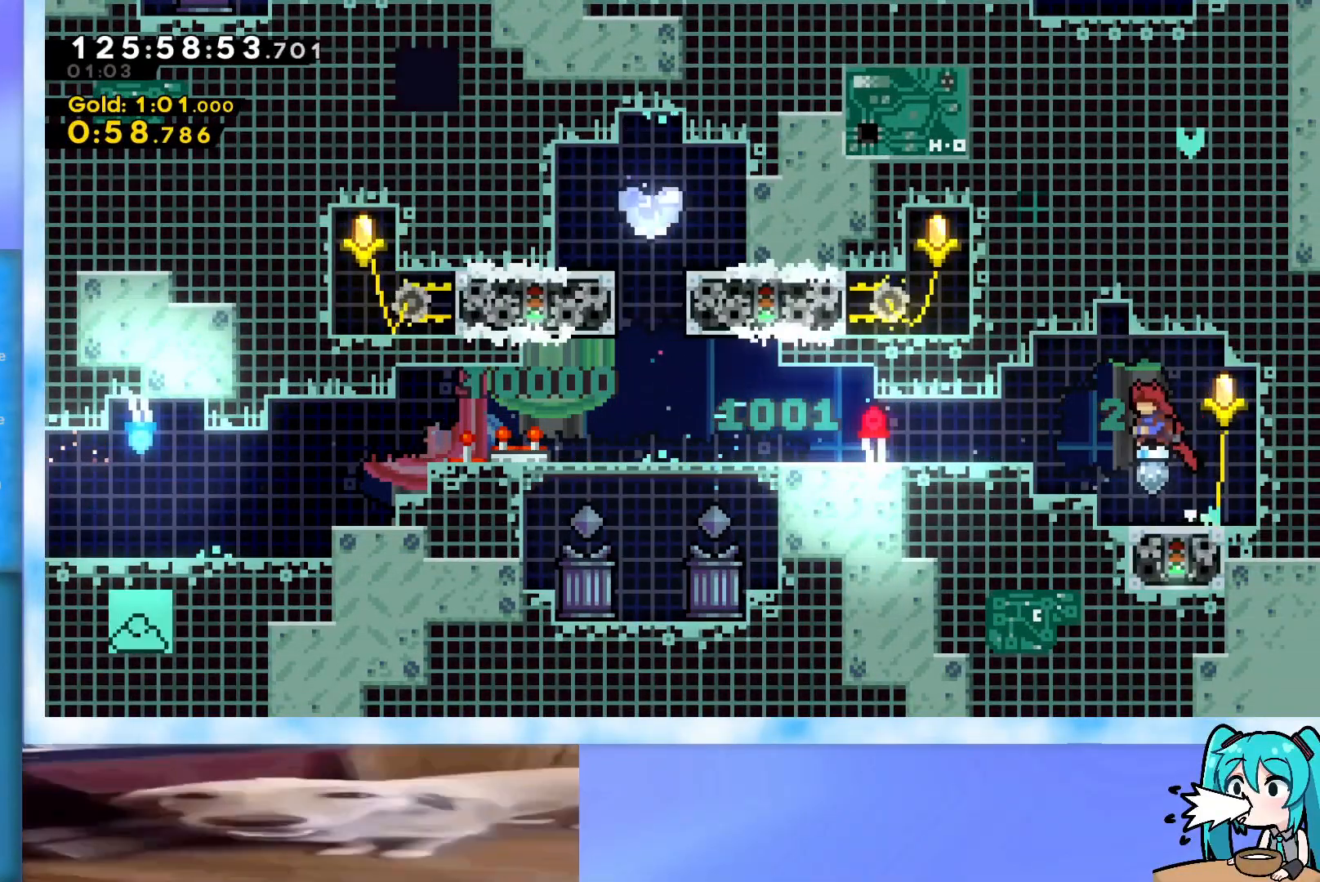
{"keys": ["left"], "events": [[67, "dash", "down"], [217, "dash", "up"]]}
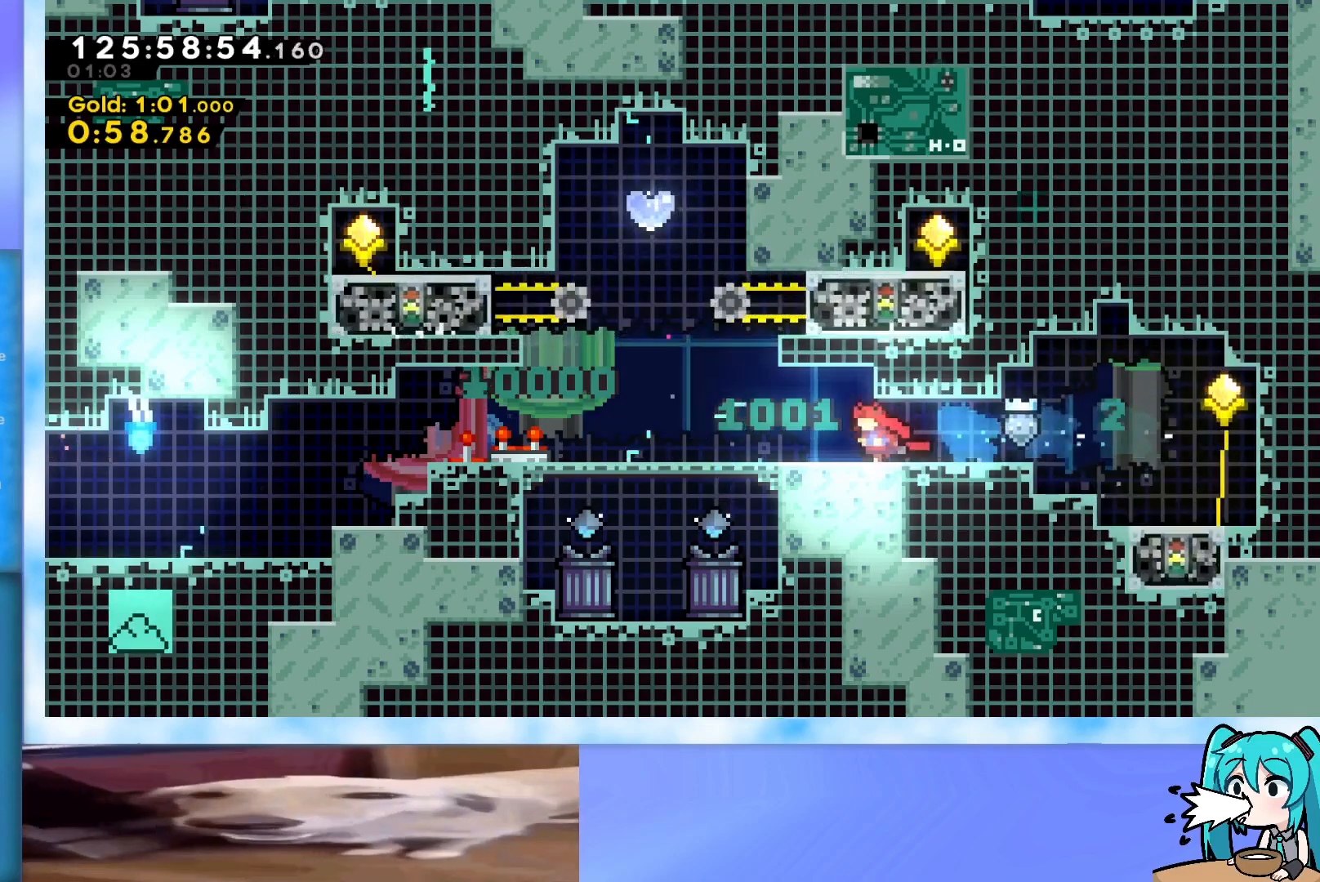
{"keys": ["jump", "left"], "events": [[467, "jump", "down"]]}
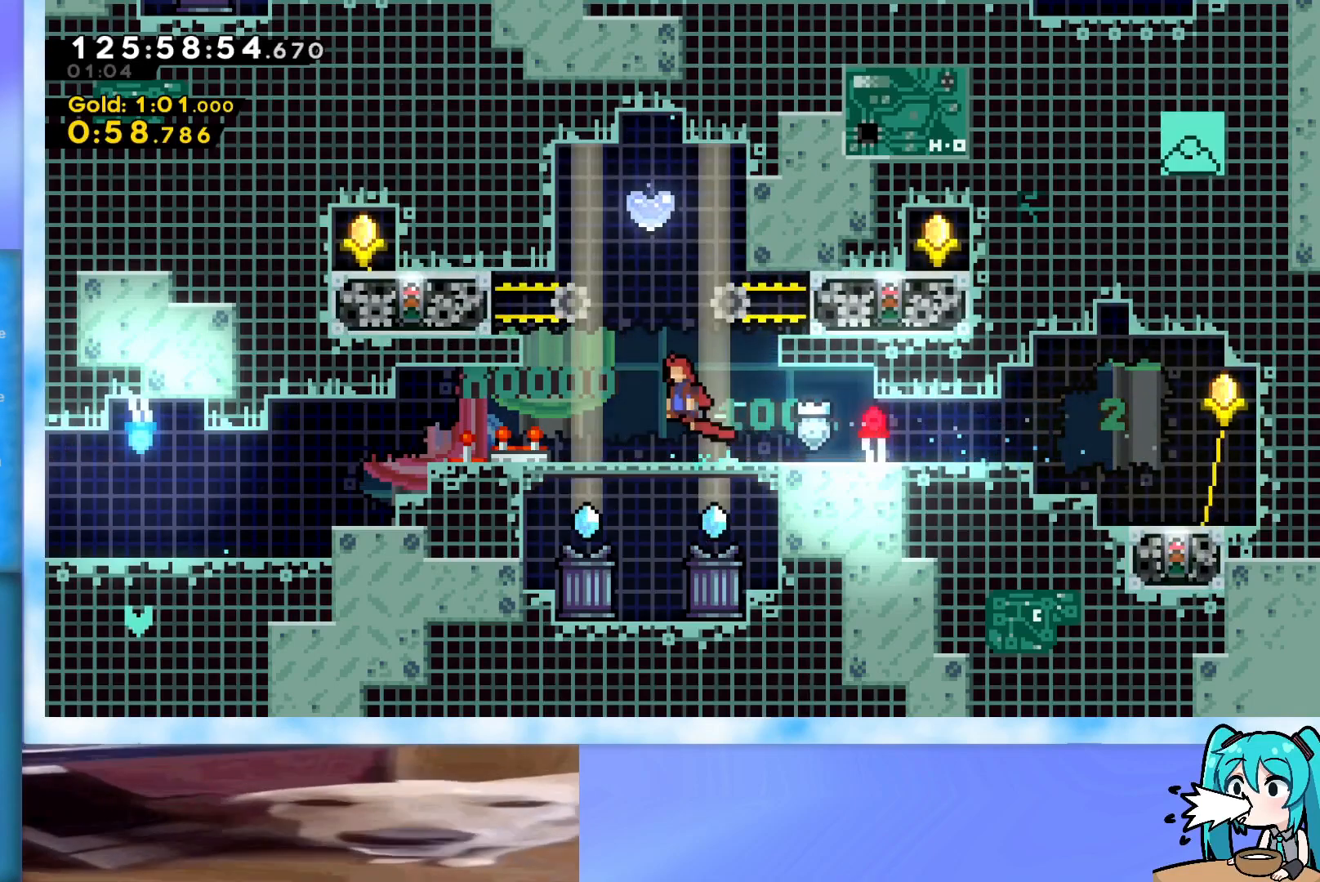
{"keys": ["up"], "events": [[50, "jump", "up"], [201, "left", "up"], [201, "up", "down"], [301, "dash", "down"], [434, "dash", "up"]]}
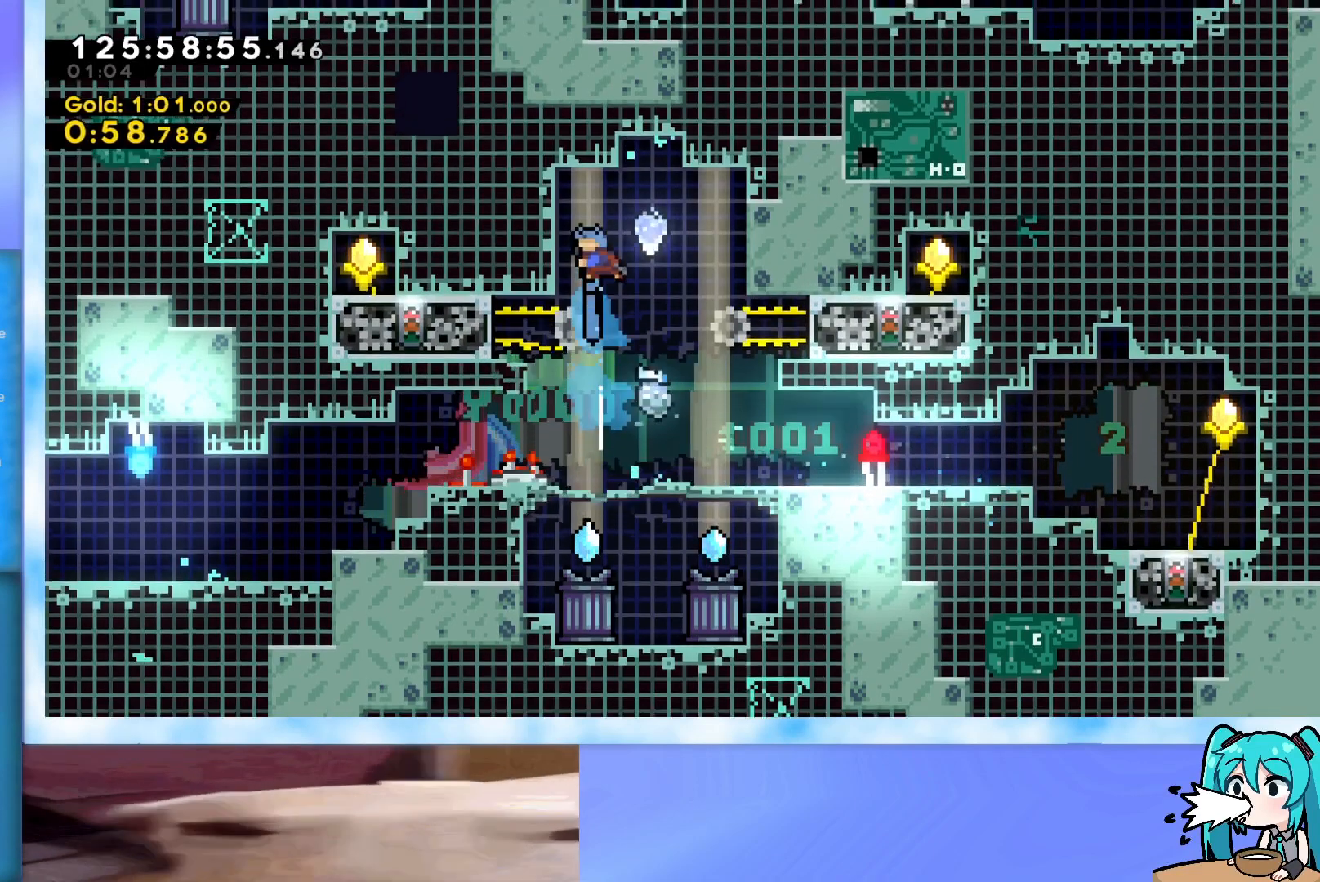
{"keys": ["down", "left"], "events": [[117, "right", "down"], [117, "up", "up"], [217, "dash", "down"], [217, "down", "down"], [217, "left", "down"], [267, "right", "up"], [500, "dash", "up"]]}
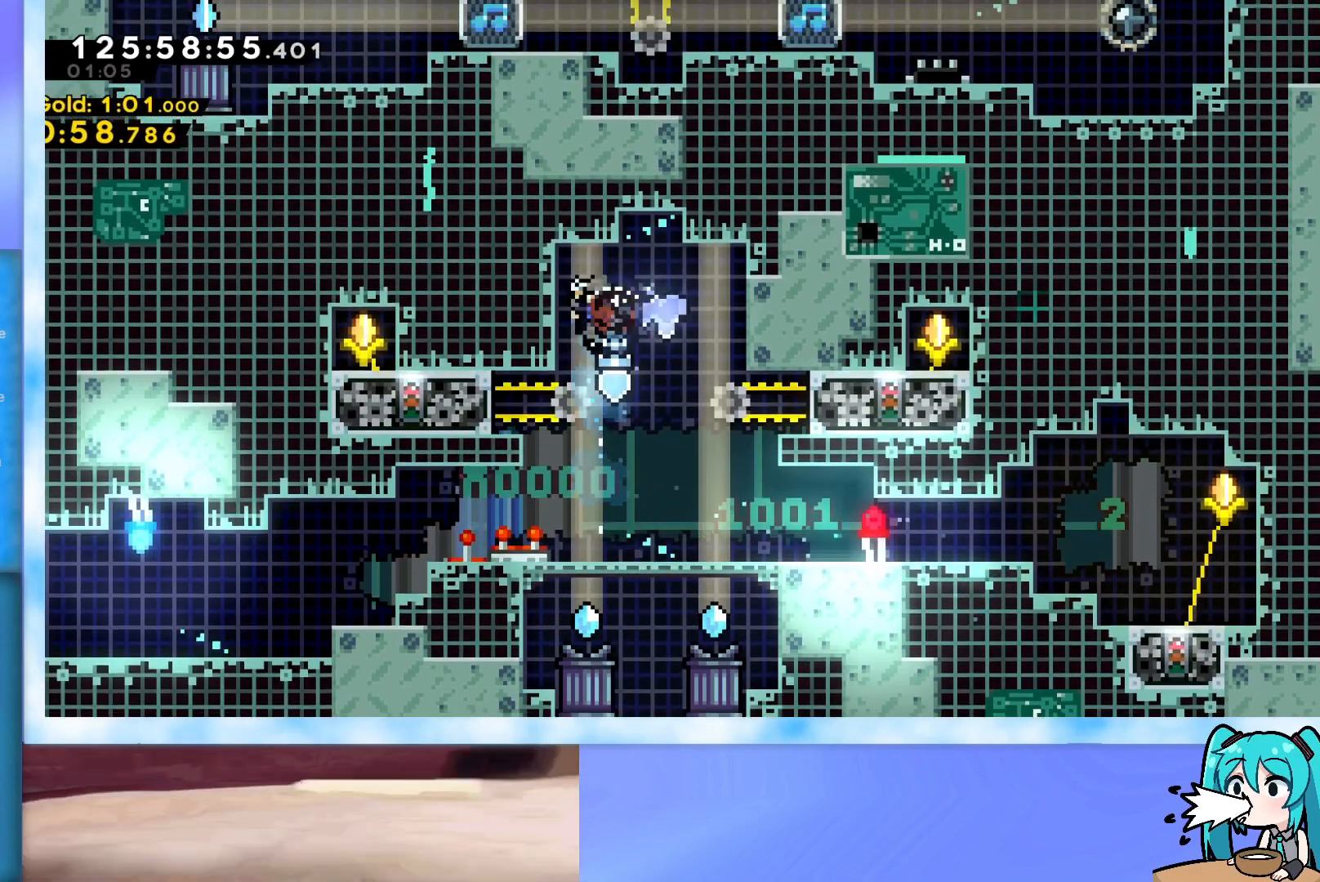
{"keys": ["grab", "jump", "left"], "events": [[184, "grab", "down"], [234, "down", "up"], [284, "jump", "down"], [367, "j2", "down"], [468, "j2", "up"]]}
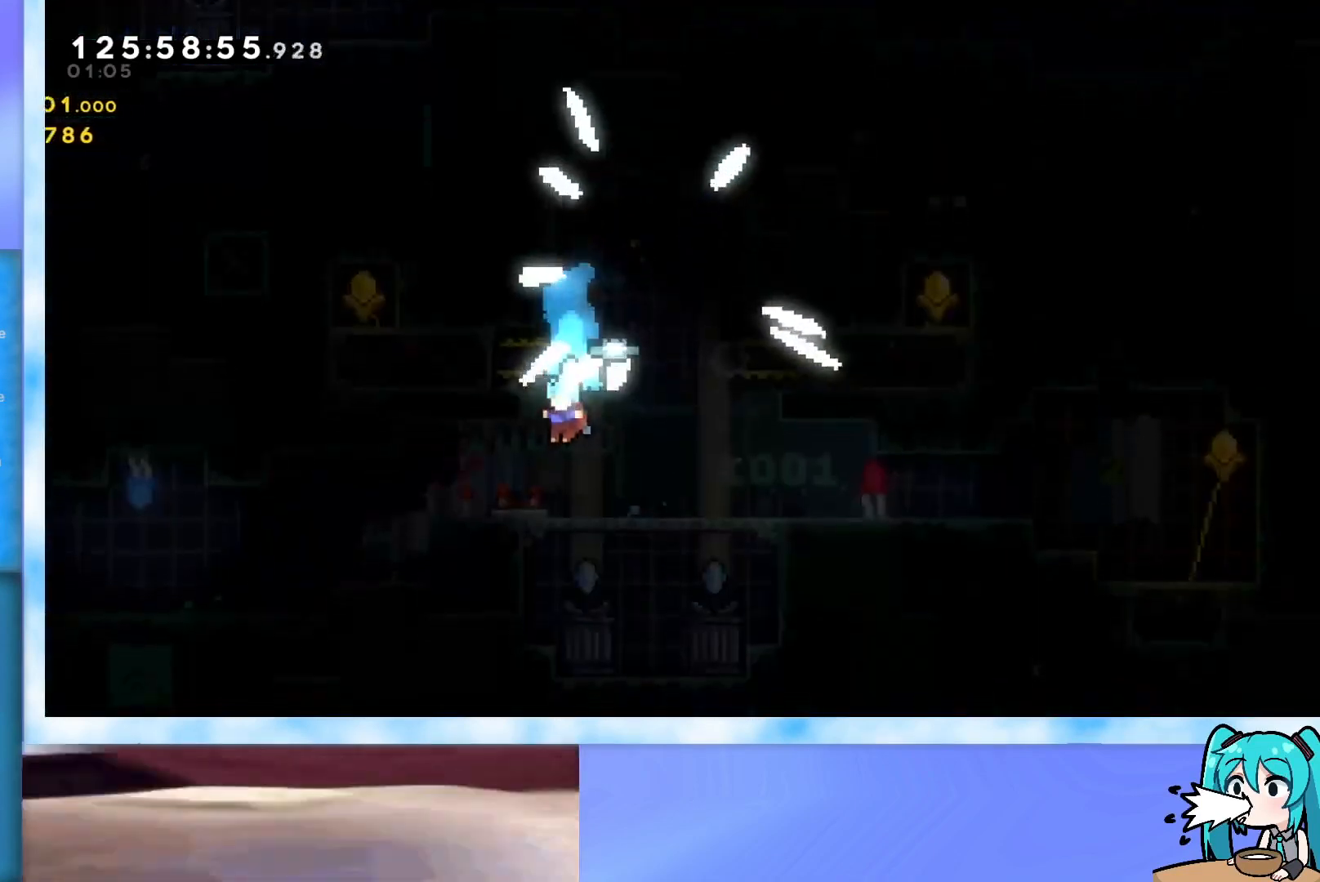
{"keys": ["grab", "jump", "left"], "events": [[67, "j2", "down"], [150, "j2", "up"], [250, "j2", "down"], [300, "j2", "up"], [384, "j2", "down"], [434, "j2", "up"]]}
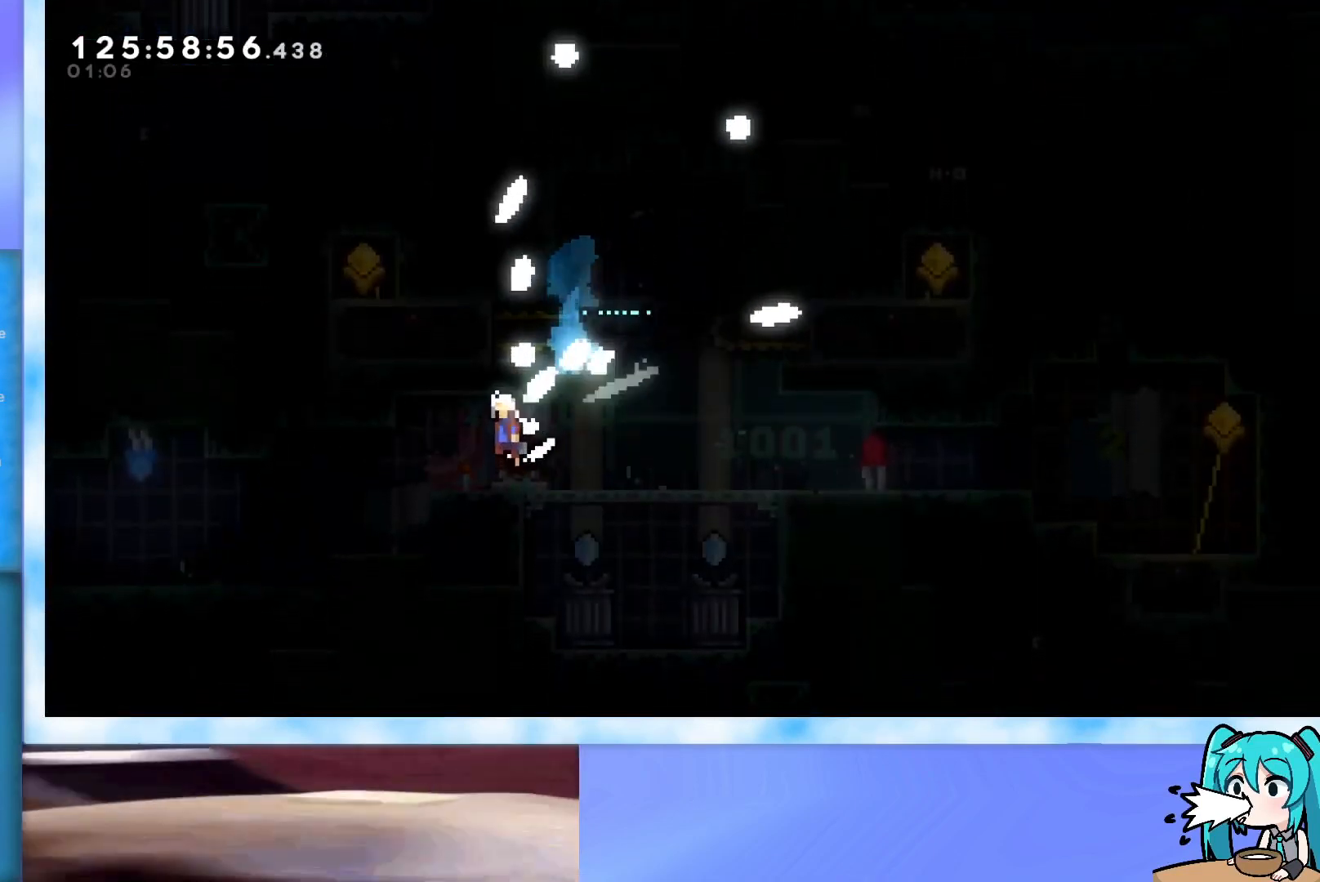
{"keys": [], "events": [[34, "j2", "down"], [67, "j2", "up"], [167, "j2", "down"], [217, "j2", "up"], [317, "j2", "down"], [351, "j2", "up"], [401, "jump", "up"], [451, "j2", "down"], [451, "jump", "down"], [501, "grab", "up"], [501, "j2", "up"], [501, "jump", "up"], [501, "left", "up"]]}
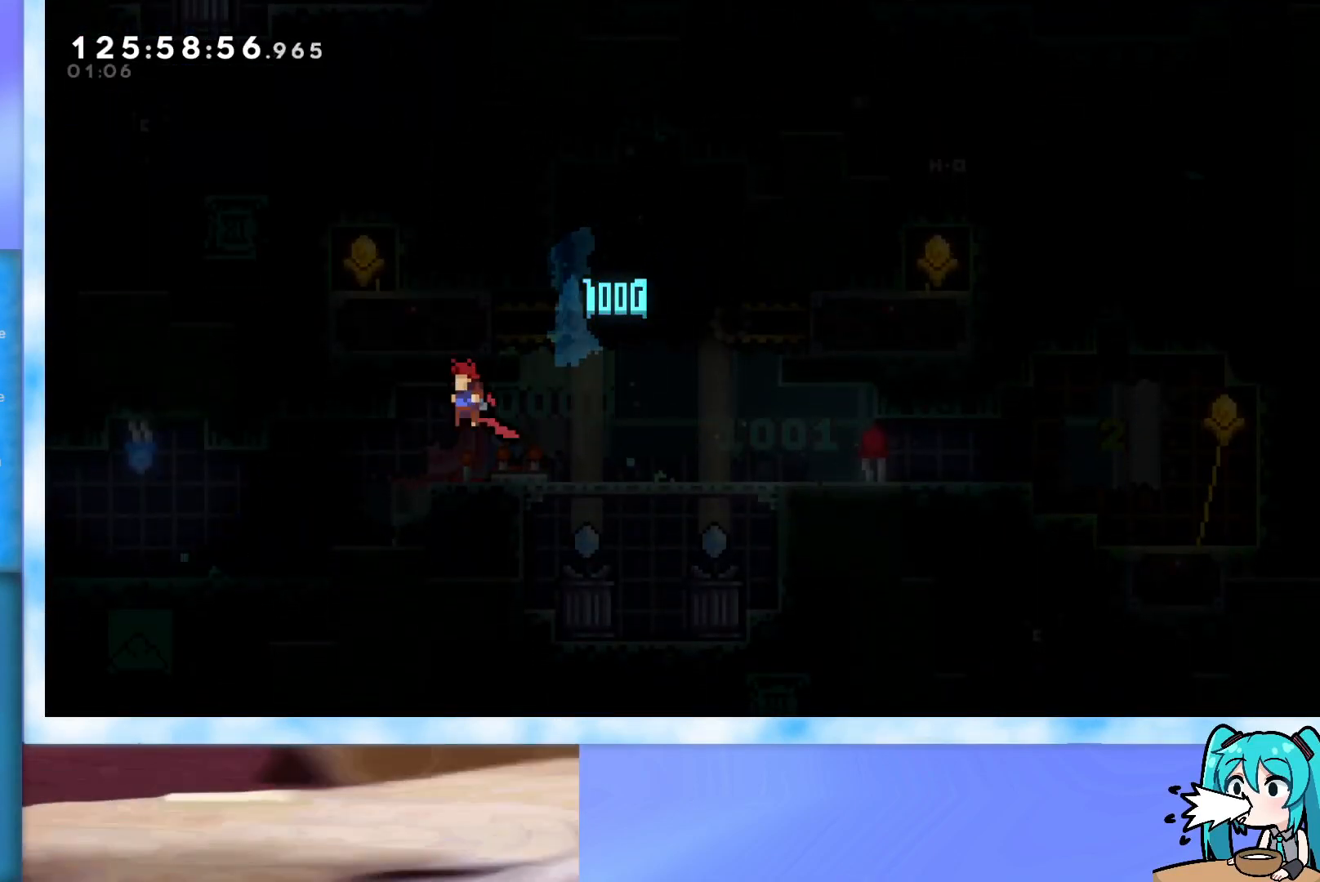
{"keys": ["grab"], "events": [[133, "right", "down"], [183, "right", "up"], [183, "up", "down"], [233, "jump", "down"], [233, "up", "up"], [283, "grab", "down"], [283, "jump", "up"], [317, "grab", "up"], [317, "right", "down"], [367, "down", "down"], [367, "left", "down"], [367, "right", "up"], [417, "down", "up"], [417, "jump", "down"], [417, "left", "up"], [467, "grab", "down"], [467, "jump", "up"]]}
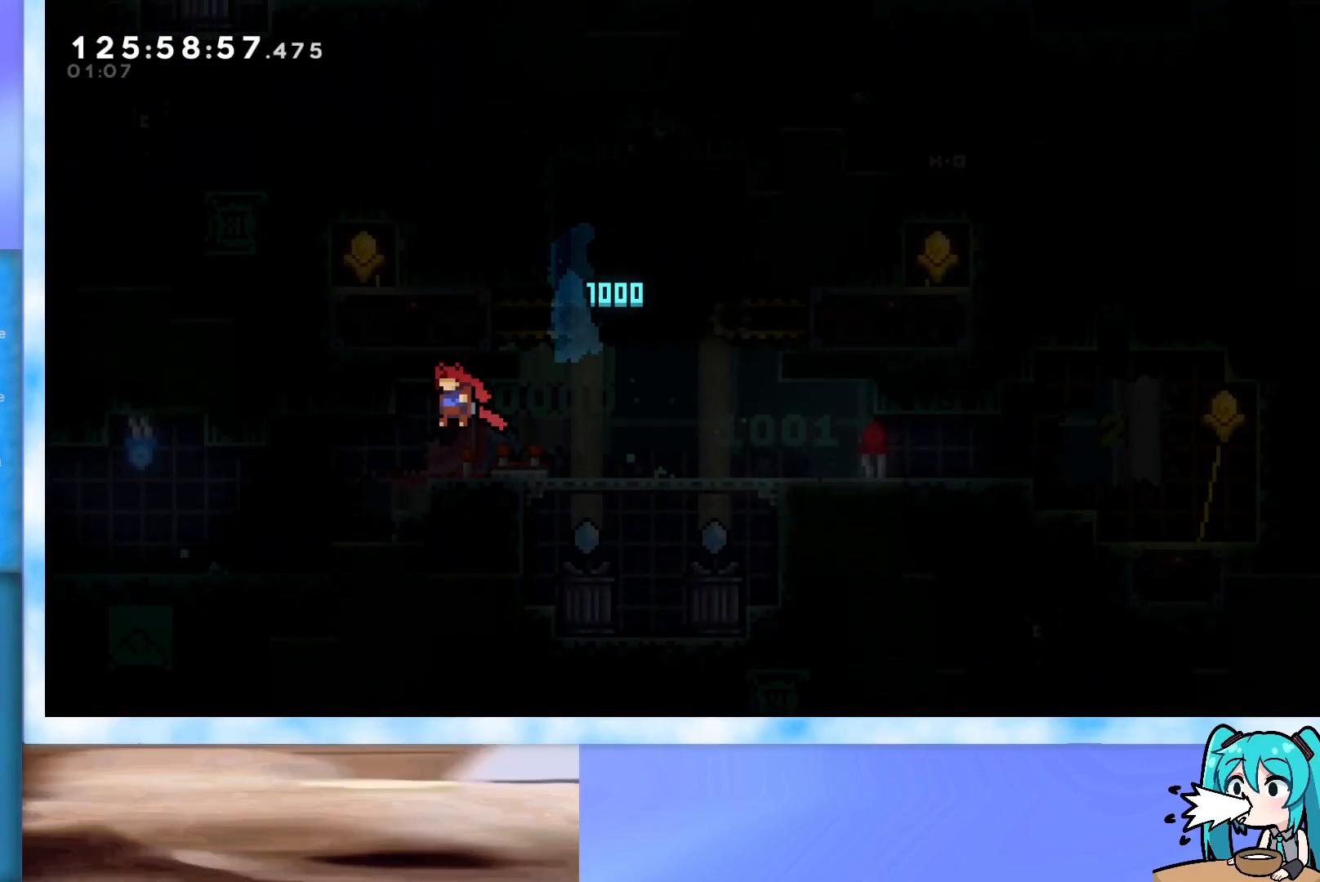
{"keys": [], "events": [[17, "grab", "up"], [17, "right", "down"], [50, "down", "down"], [50, "left", "down"], [50, "right", "up"], [100, "down", "up"], [100, "left", "up"]]}
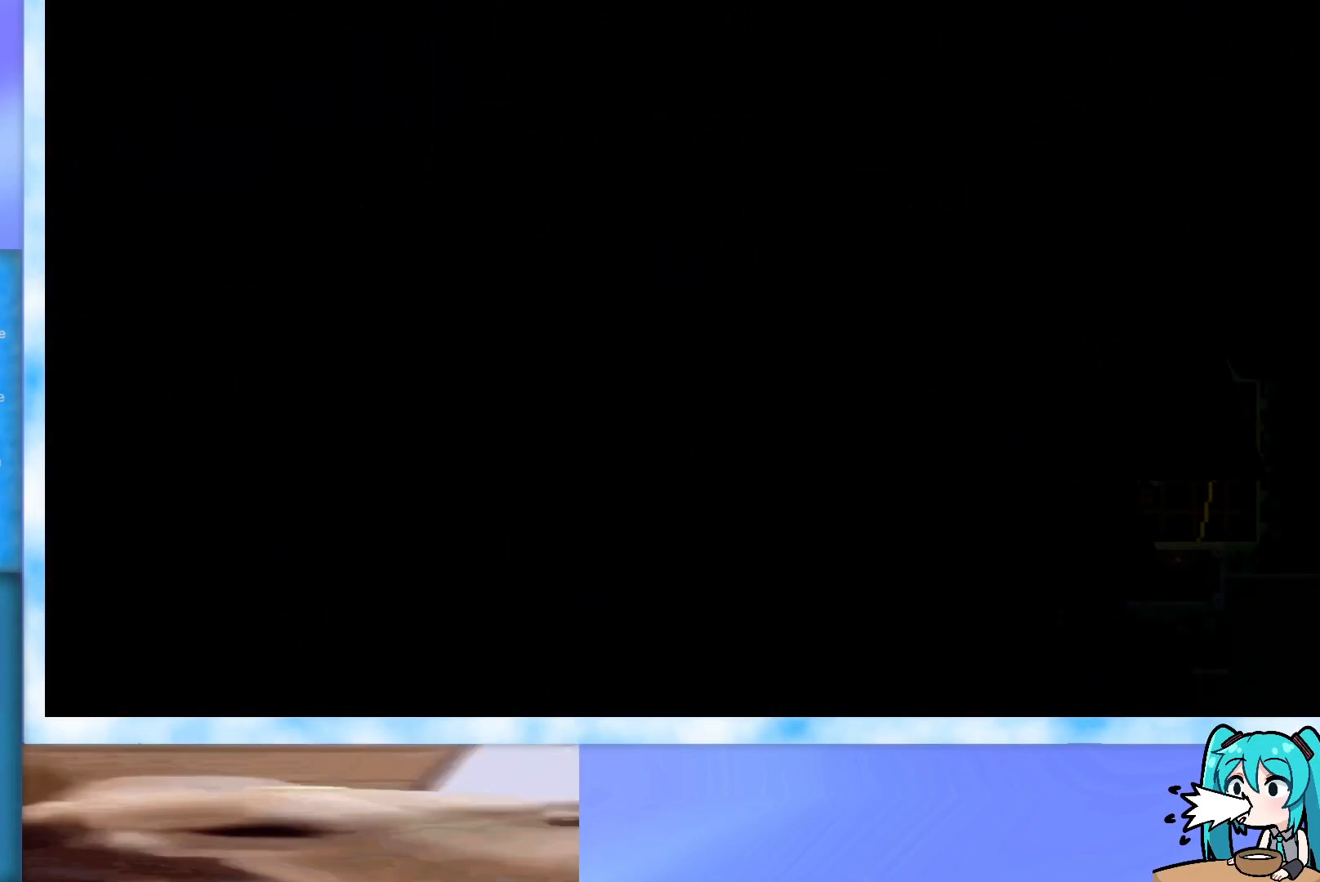
{"keys": [], "events": []}